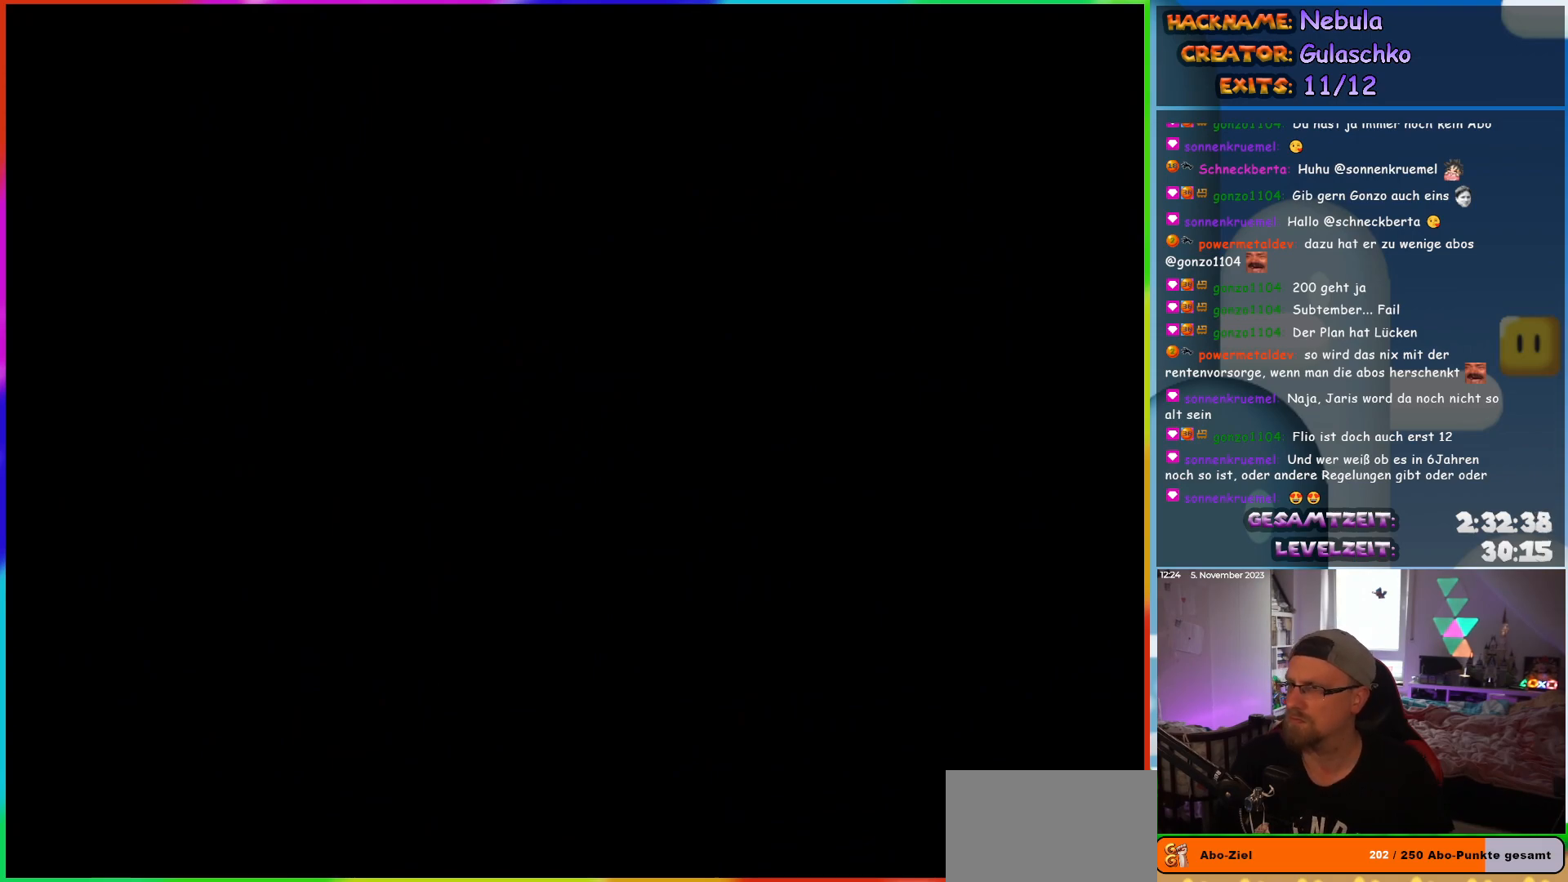
Gameplay with a controller (Nintendo layout); each line is a JSON object with the inputs held at the frame after it. "events" lists button and stick changes between this image and that frame as [ms after this image, input, new state], when the widget could be followed in between. Not read: L3 R3.
{"buttons": ["Y", "DPAD_RIGHT"], "events": [[283, "DPAD_RIGHT", "down"], [333, "Y", "down"]]}
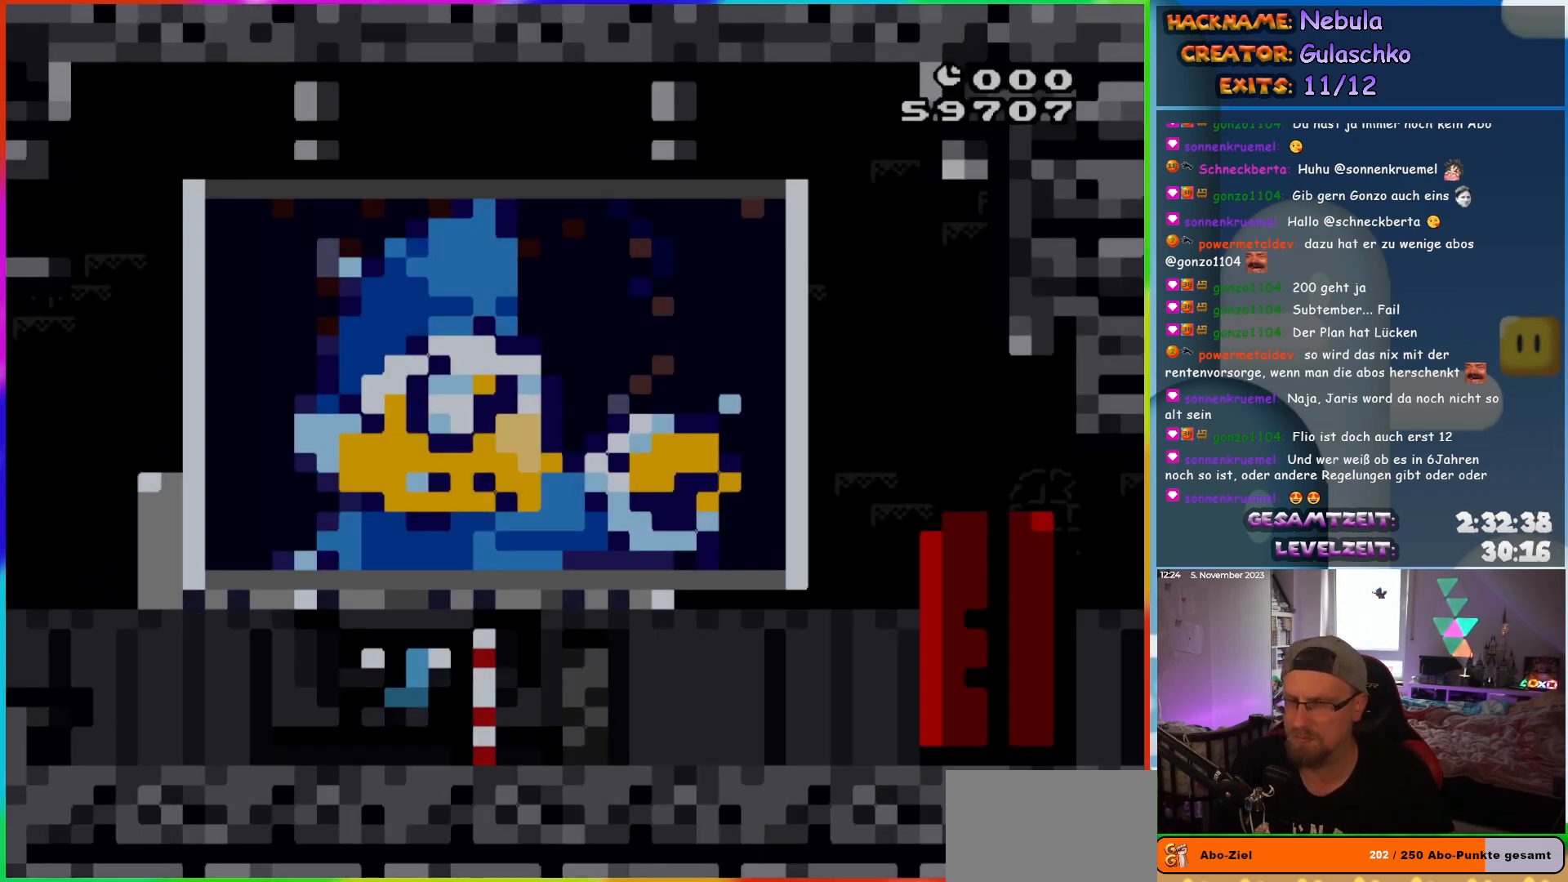
{"buttons": ["Y", "DPAD_RIGHT"], "events": []}
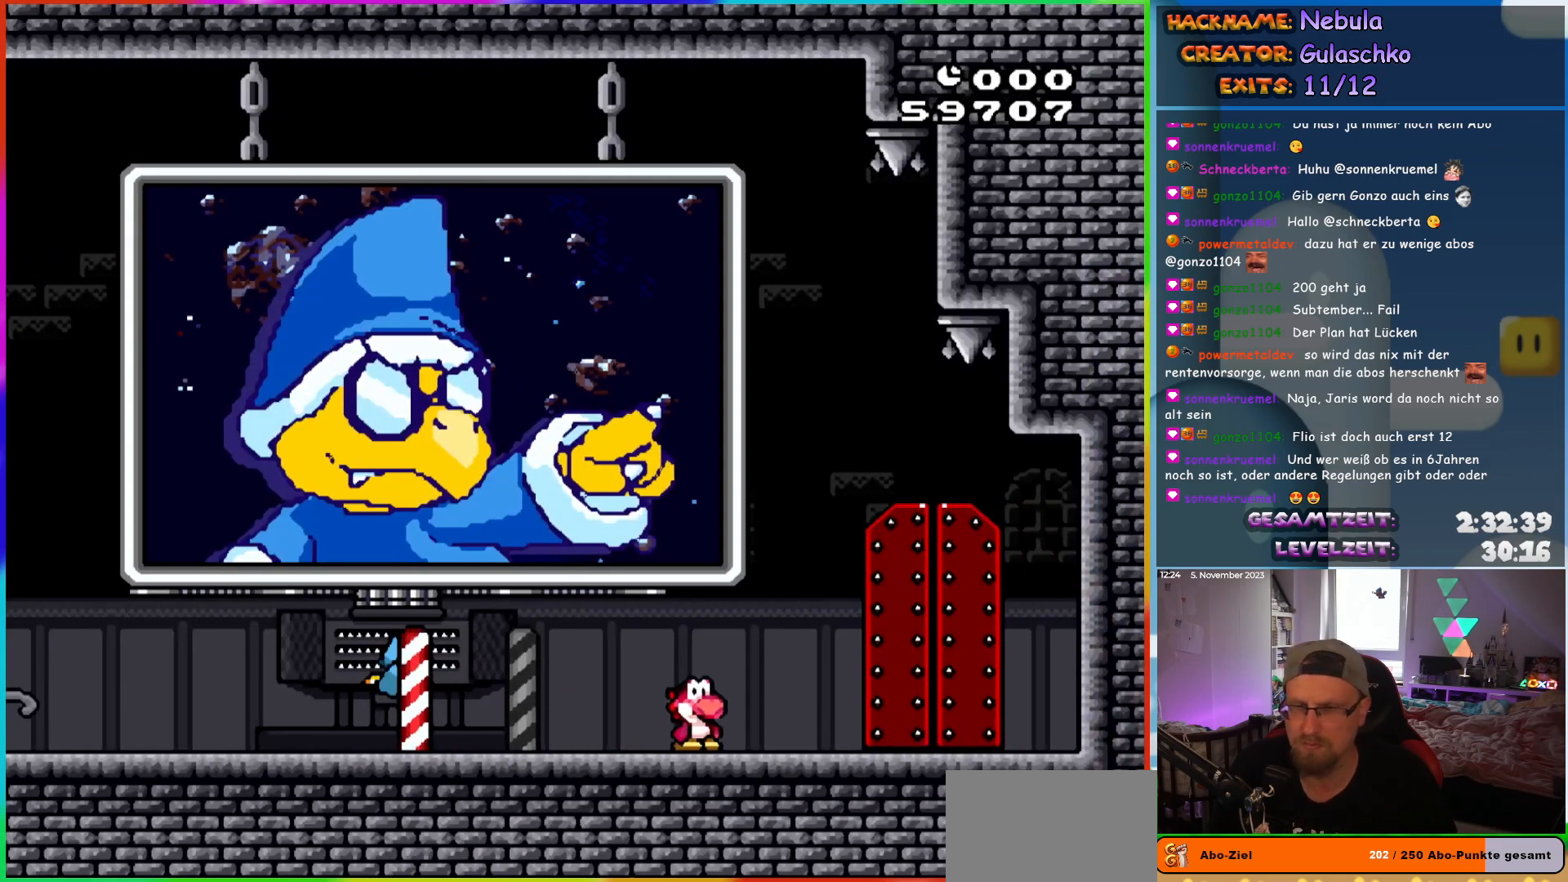
{"buttons": ["Y", "DPAD_UP"]}
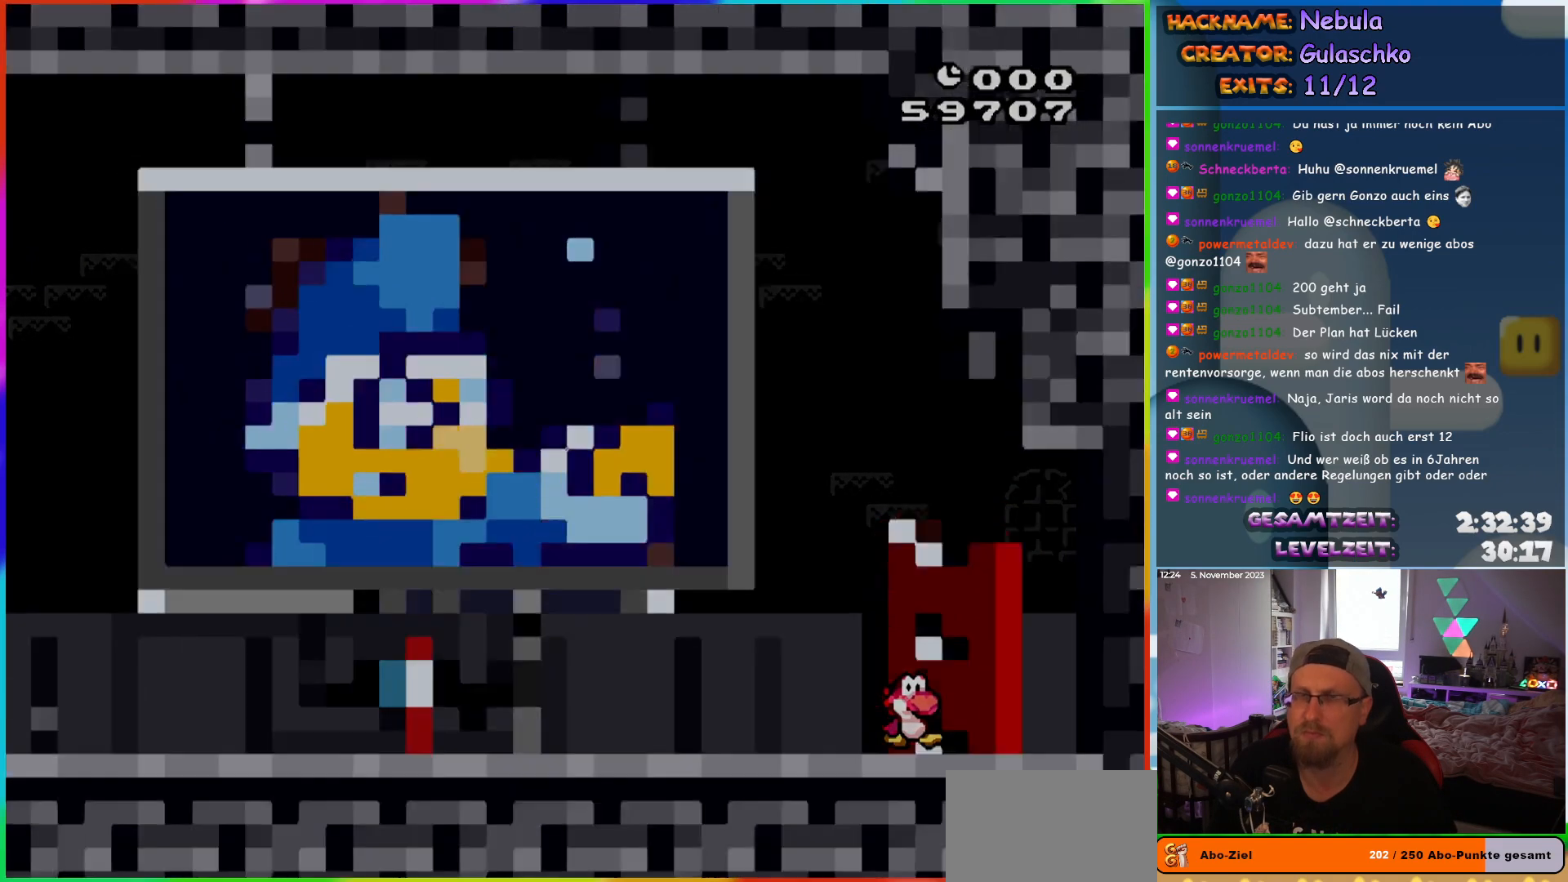
{"buttons": []}
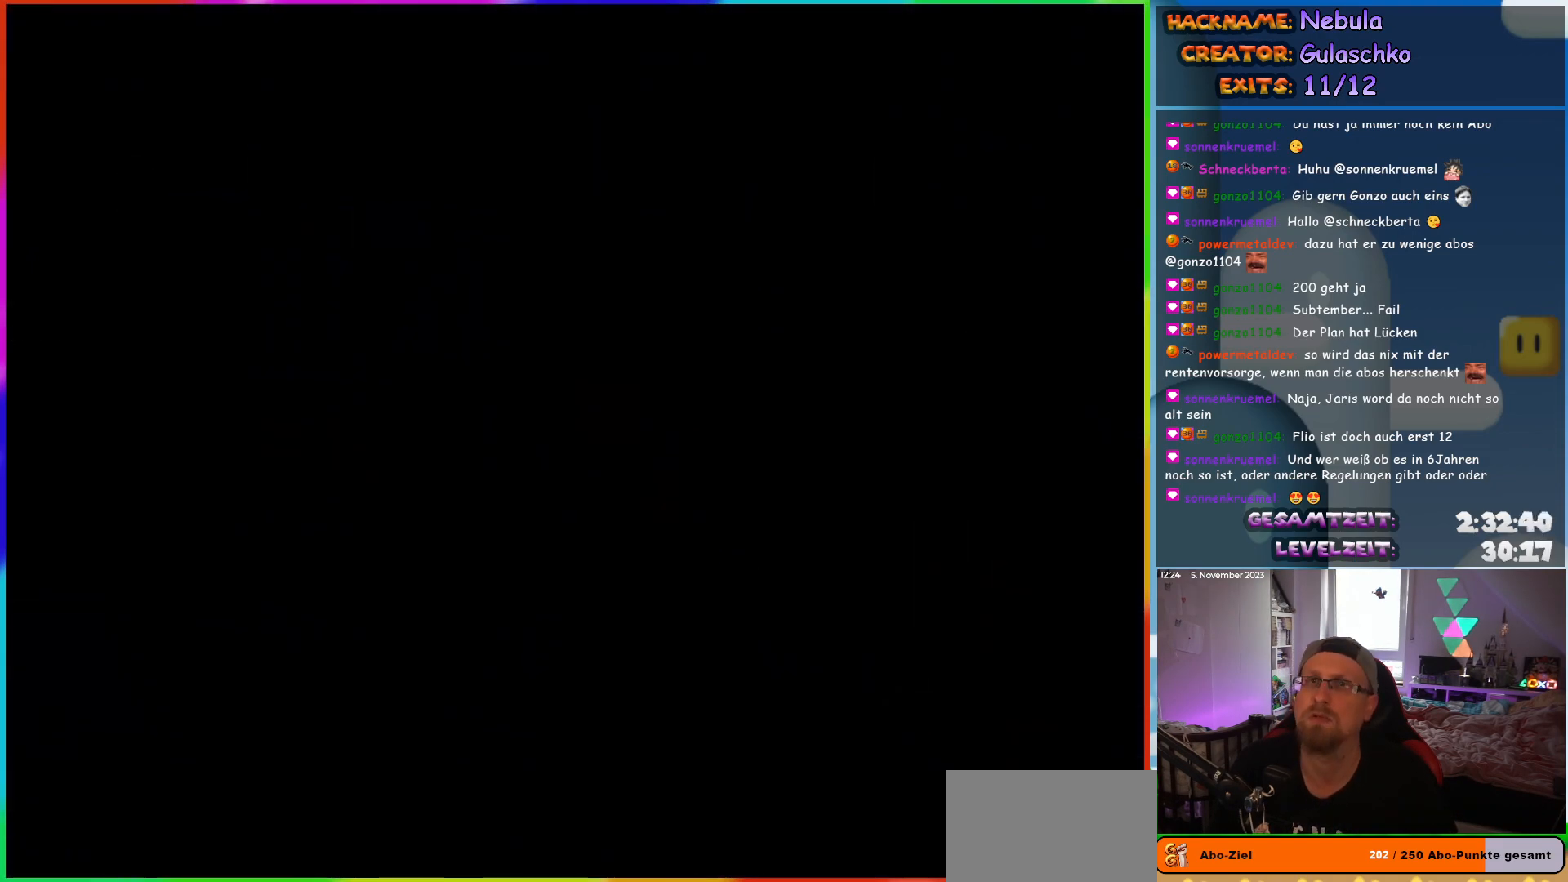
{"buttons": [], "events": []}
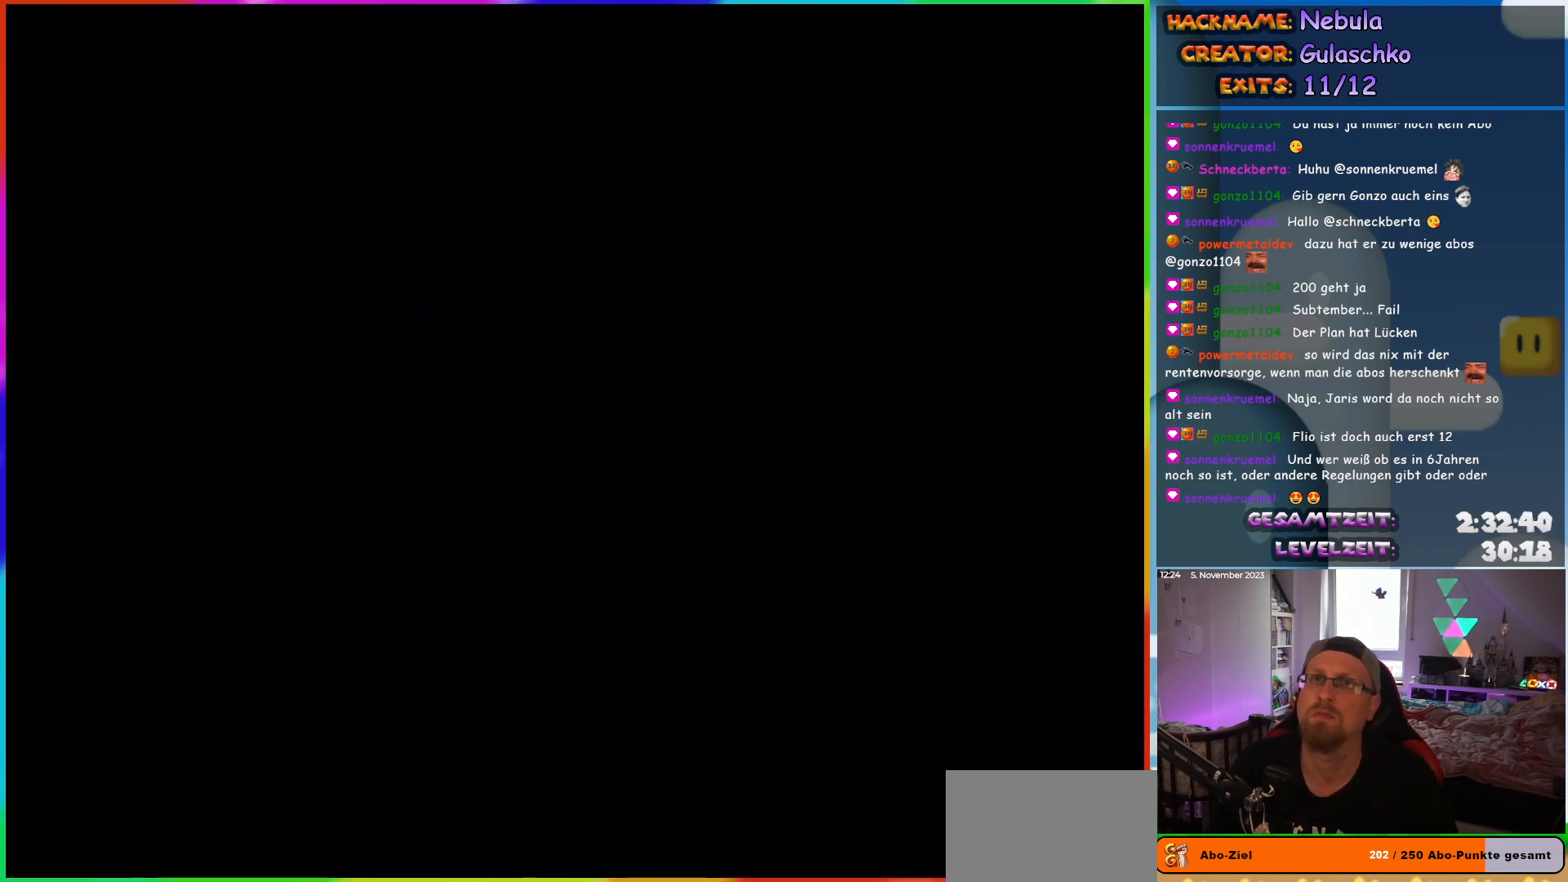
{"buttons": [], "events": []}
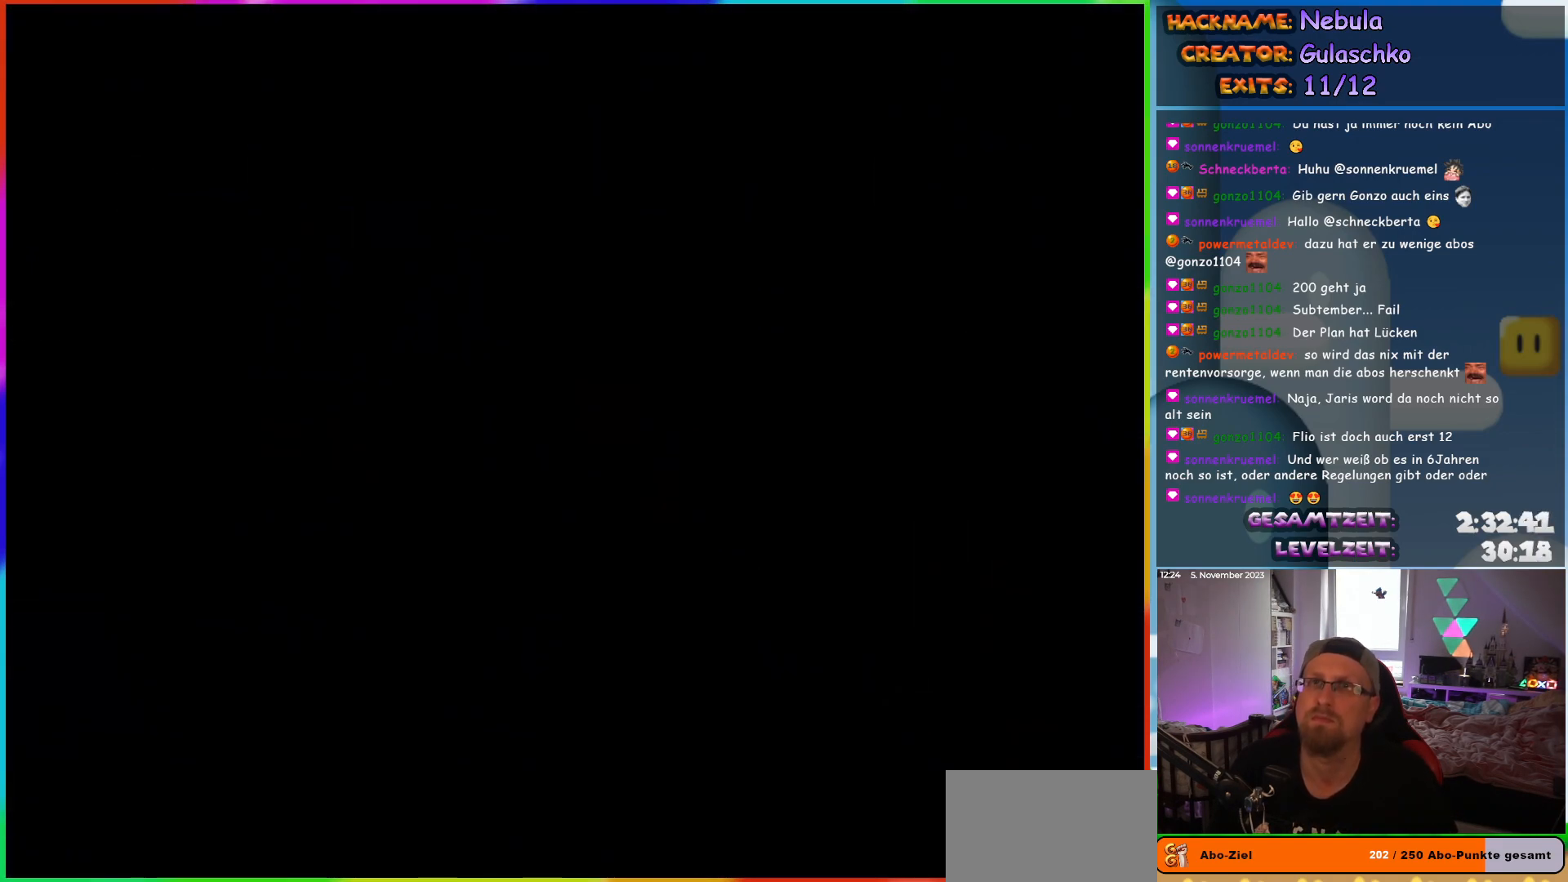
{"buttons": [], "events": []}
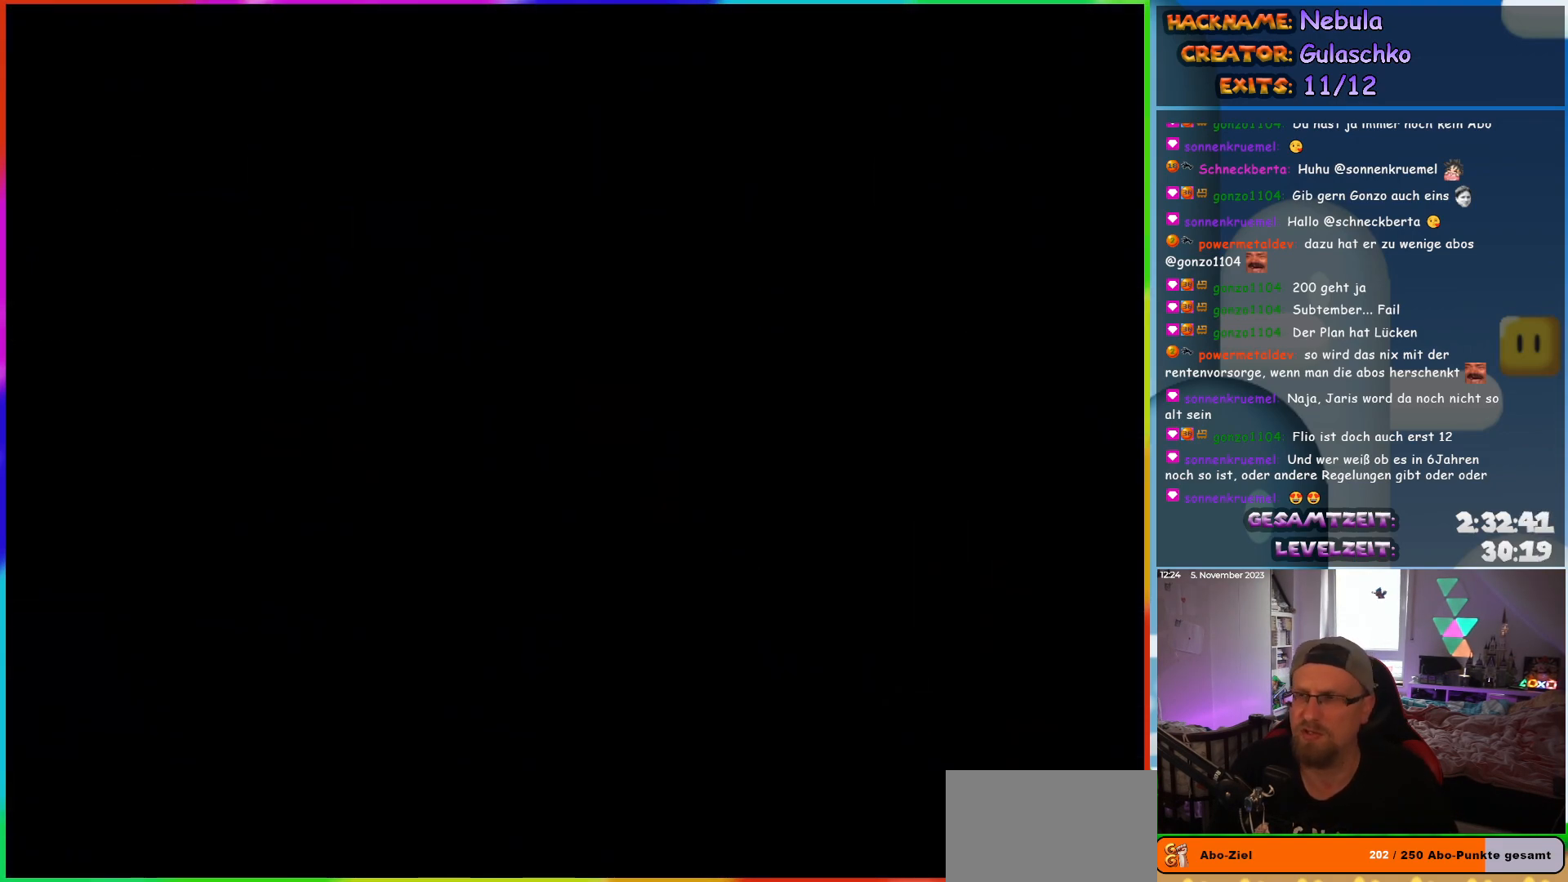
{"buttons": ["Y"], "events": [[117, "Y", "down"]]}
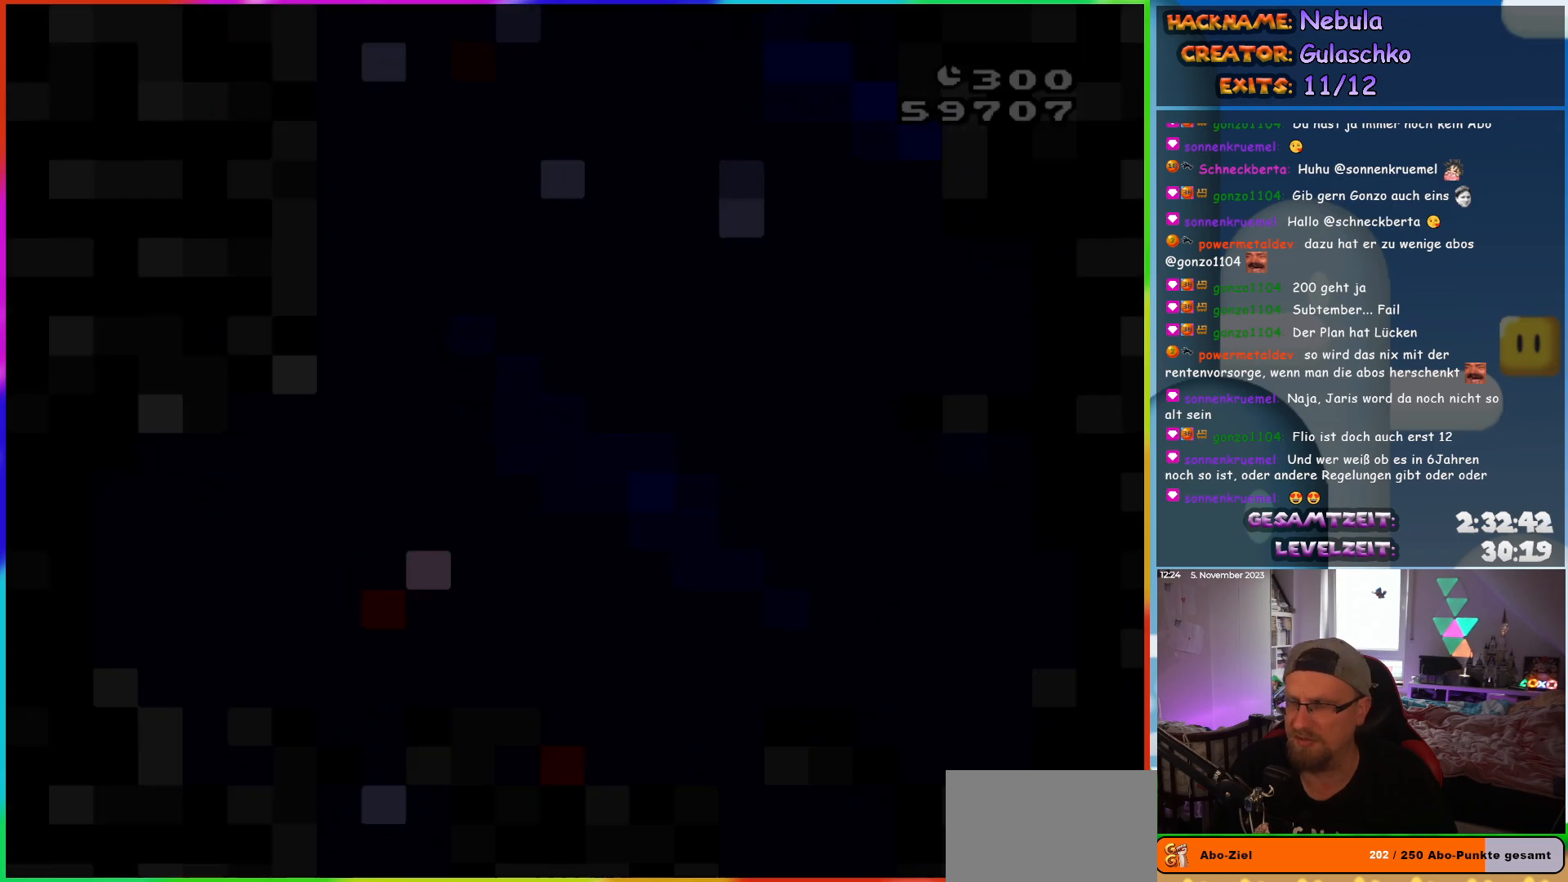
{"buttons": ["Y", "DPAD_RIGHT"], "events": [[200, "DPAD_RIGHT", "down"]]}
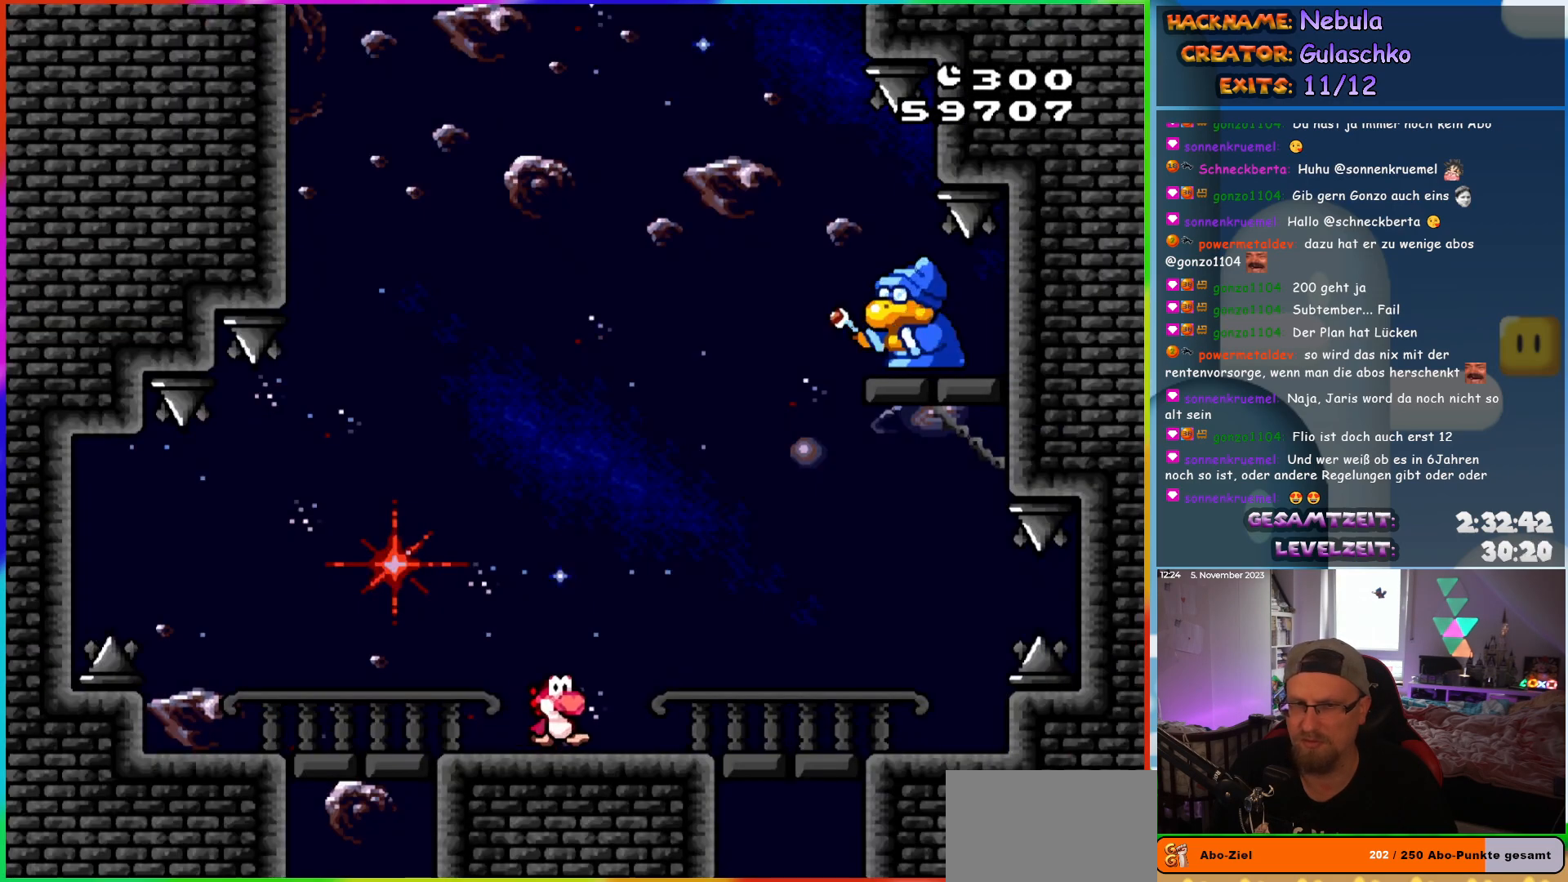
{"buttons": ["Y"], "events": [[133, "DPAD_RIGHT", "up"], [217, "DPAD_LEFT", "down"], [400, "DPAD_LEFT", "up"]]}
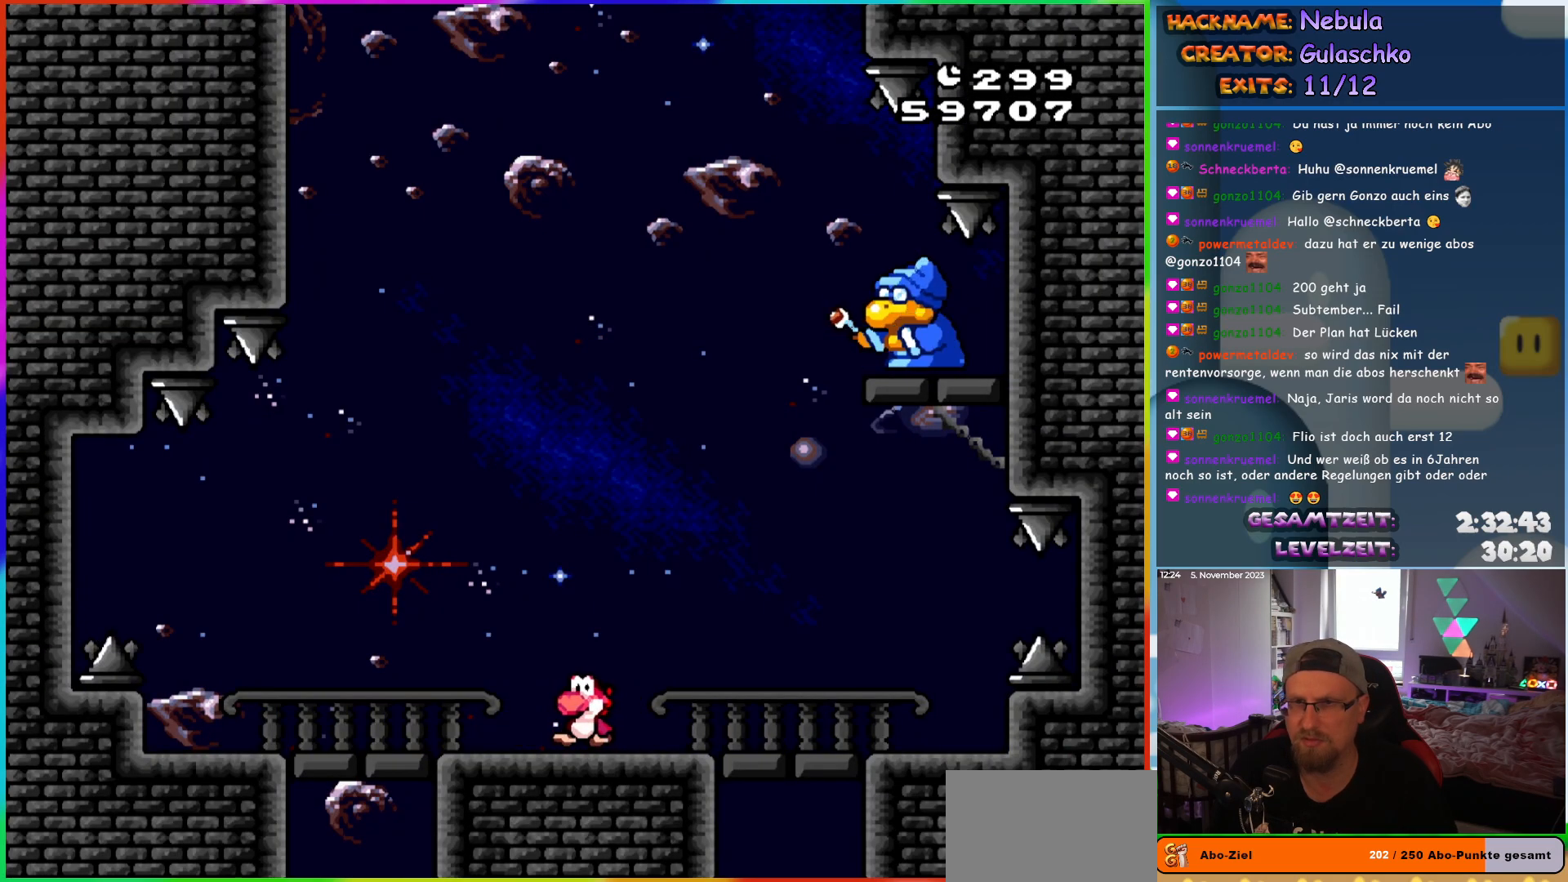
{"buttons": ["Y"], "events": []}
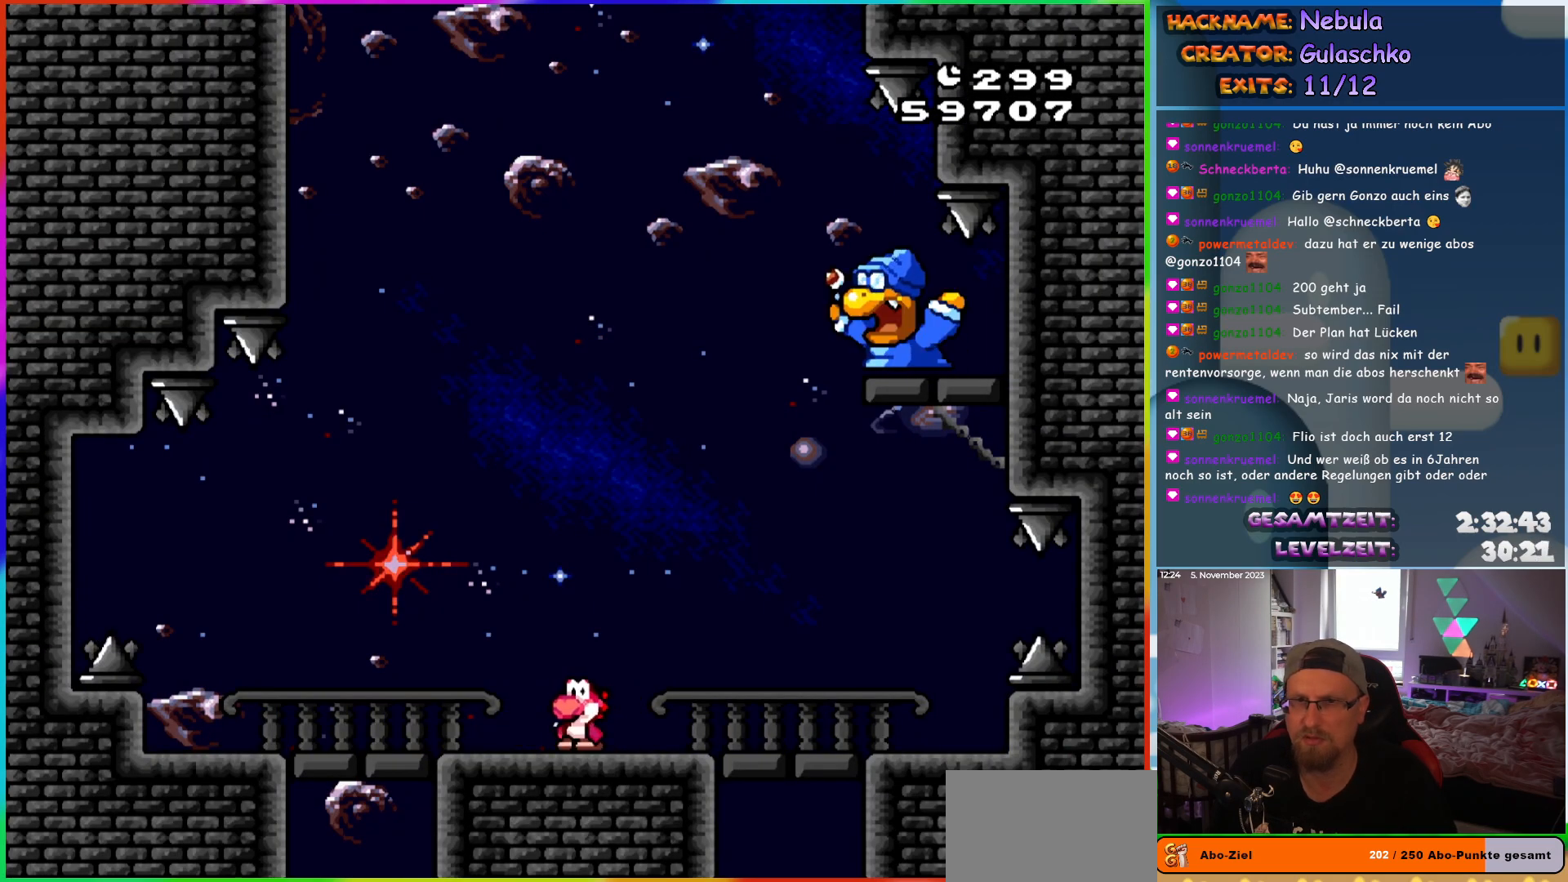
{"buttons": ["Y"], "events": []}
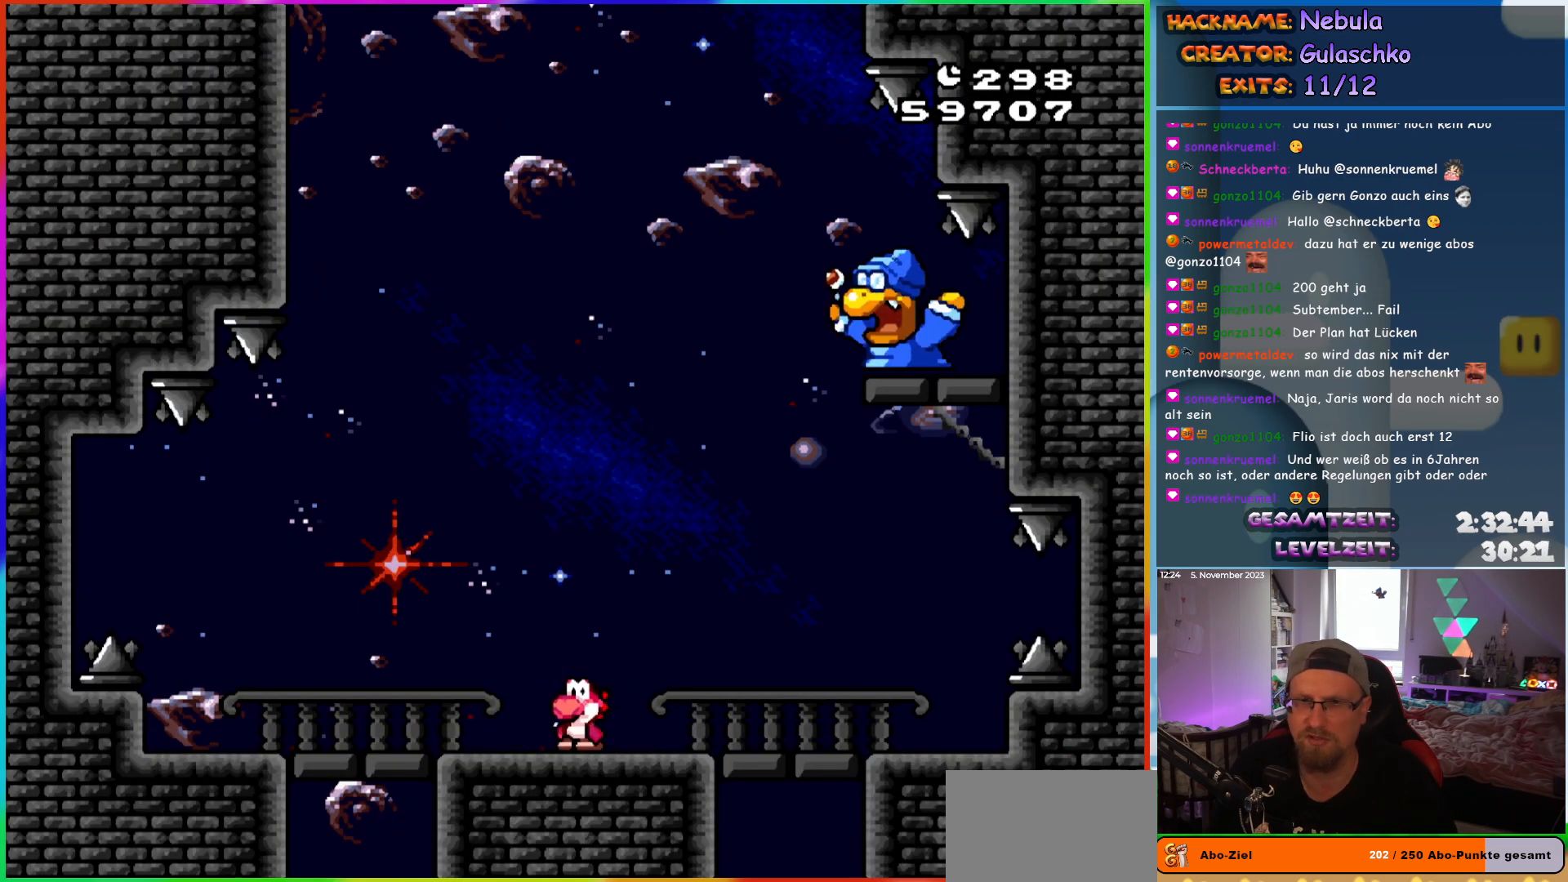
{"buttons": ["Y"], "events": []}
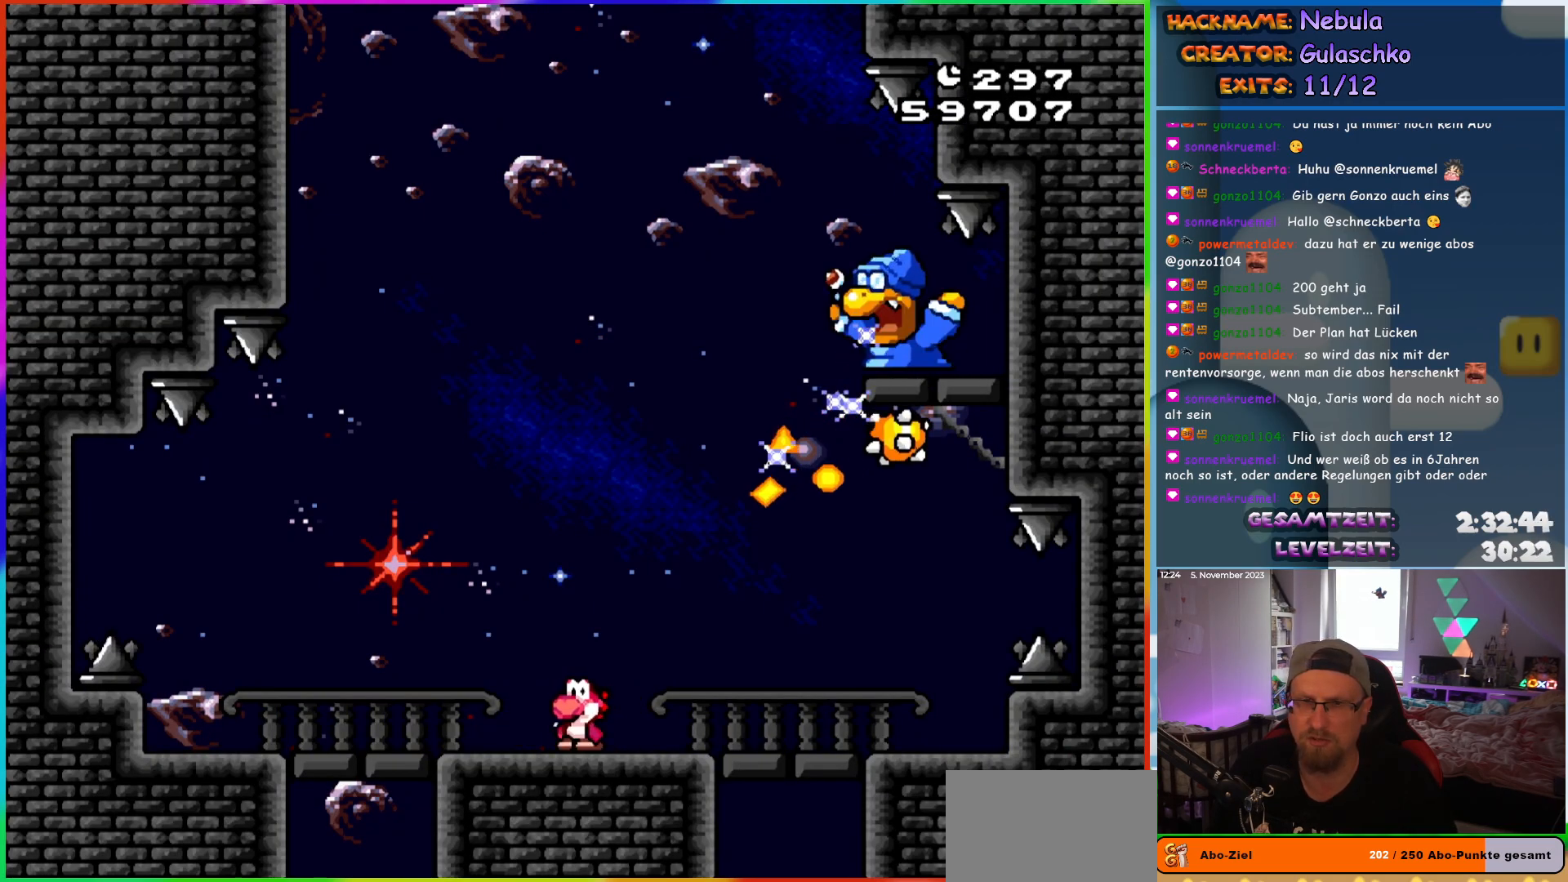
{"buttons": ["Y", "DPAD_LEFT"], "events": [[233, "DPAD_LEFT", "down"]]}
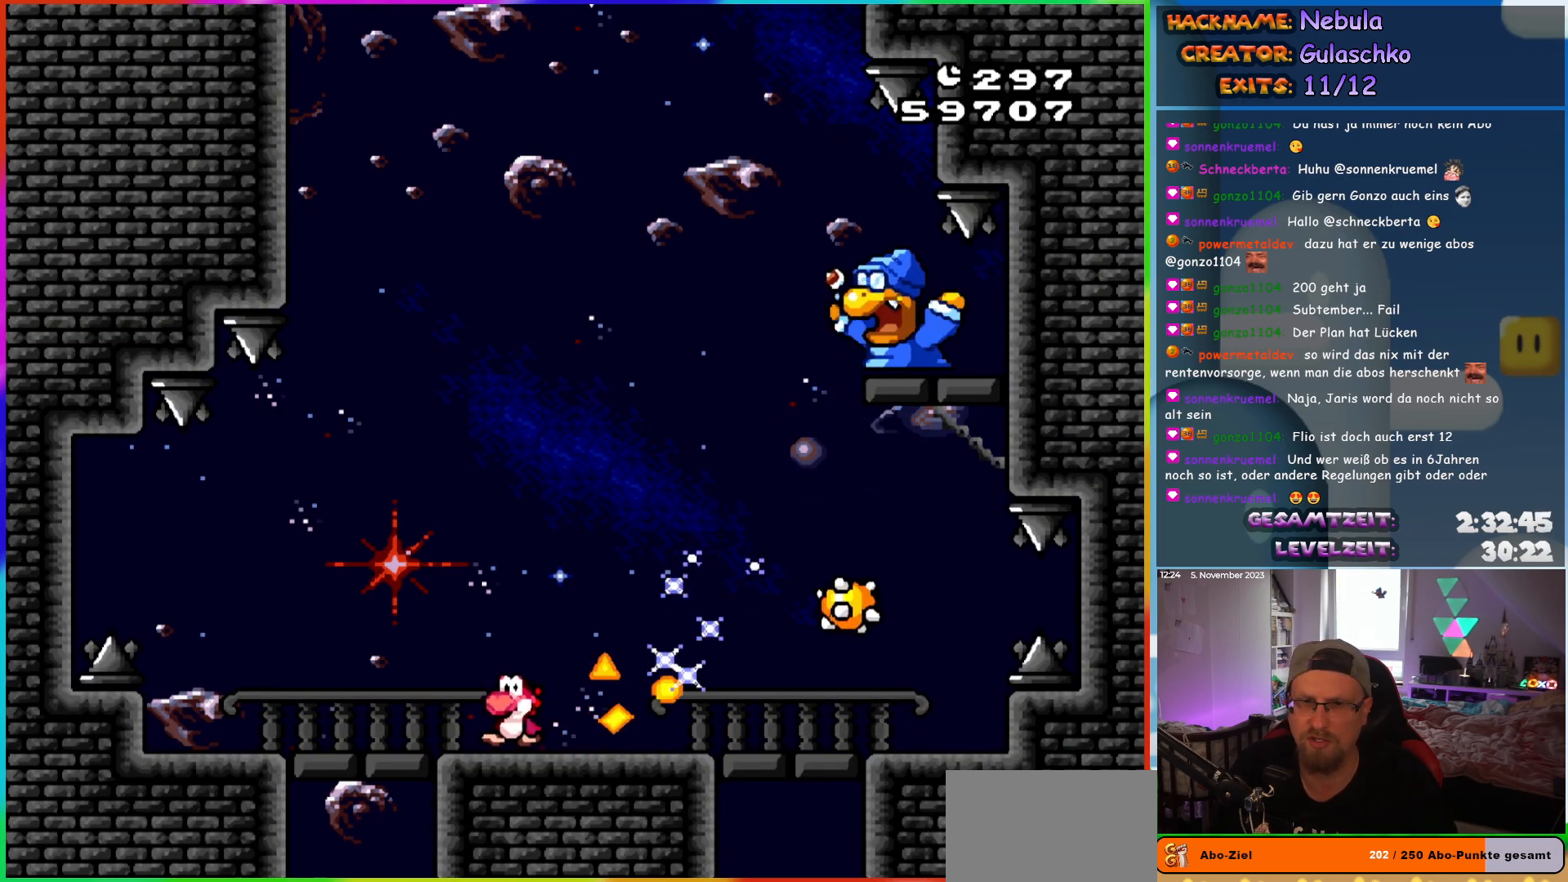
{"buttons": ["Y", "DPAD_RIGHT"], "events": [[117, "DPAD_LEFT", "up"], [150, "DPAD_RIGHT", "down"], [233, "DPAD_RIGHT", "up"], [417, "DPAD_RIGHT", "down"]]}
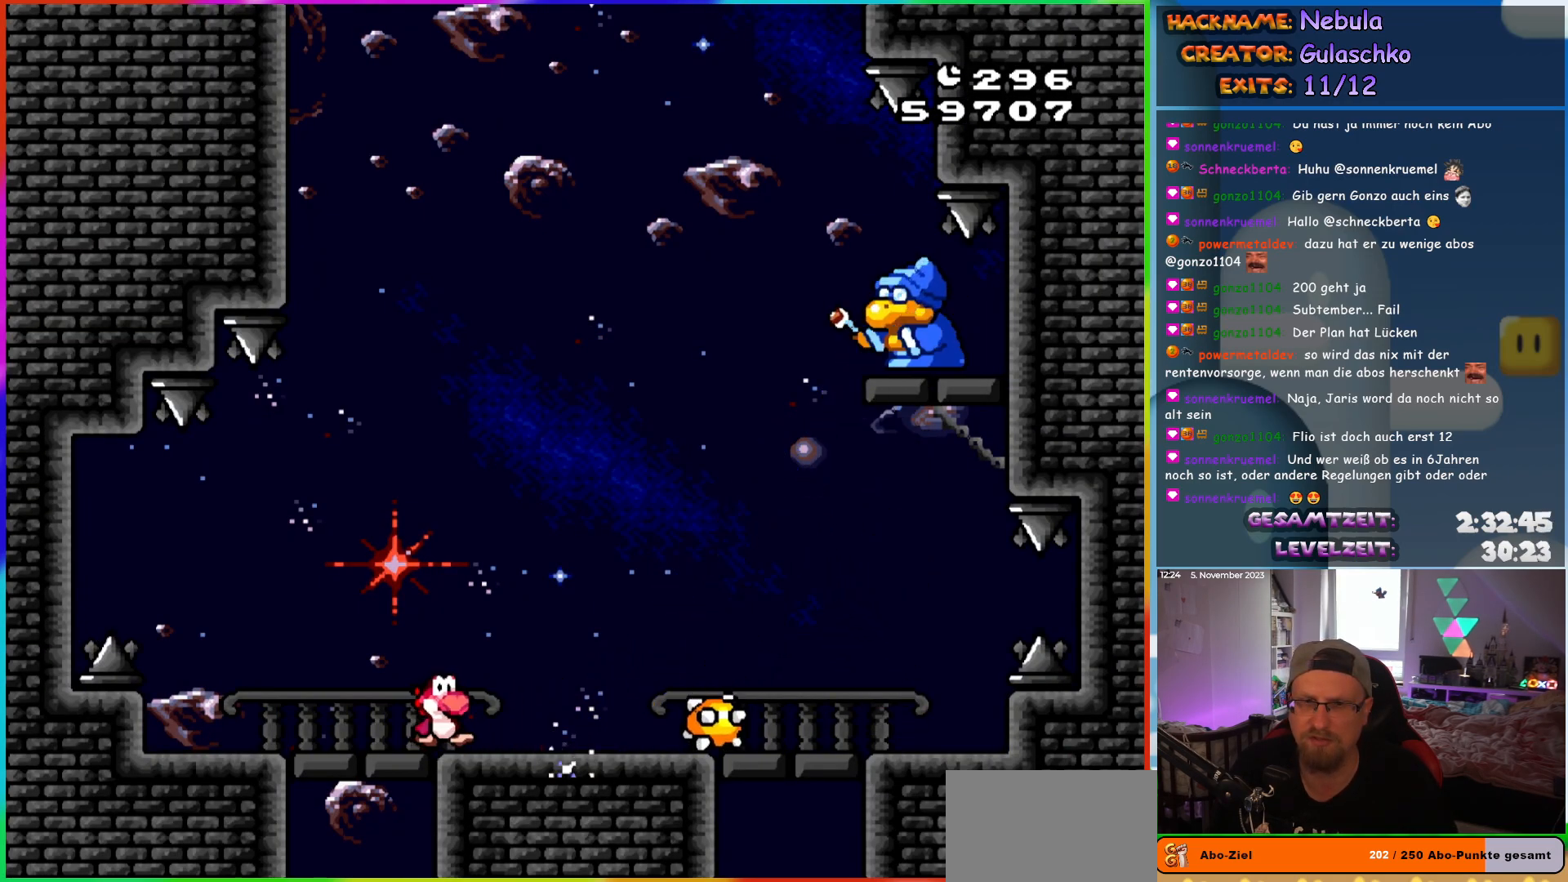
{"buttons": ["Y", "DPAD_LEFT"], "events": [[133, "DPAD_RIGHT", "up"], [167, "DPAD_LEFT", "down"], [333, "DPAD_LEFT", "up"], [433, "DPAD_LEFT", "down"]]}
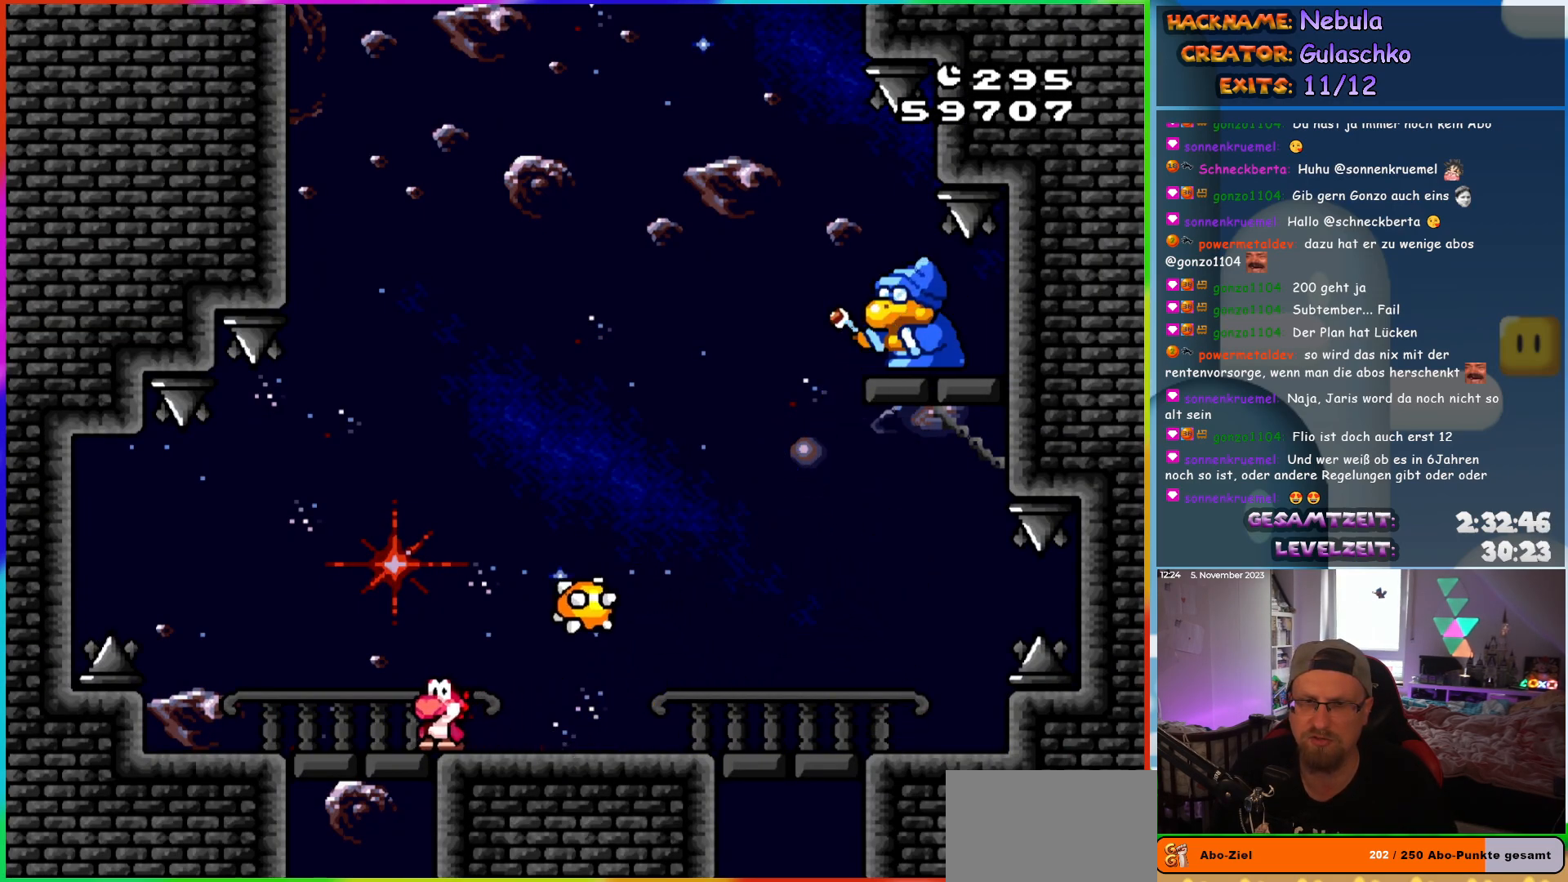
{"buttons": ["Y", "DPAD_UP"]}
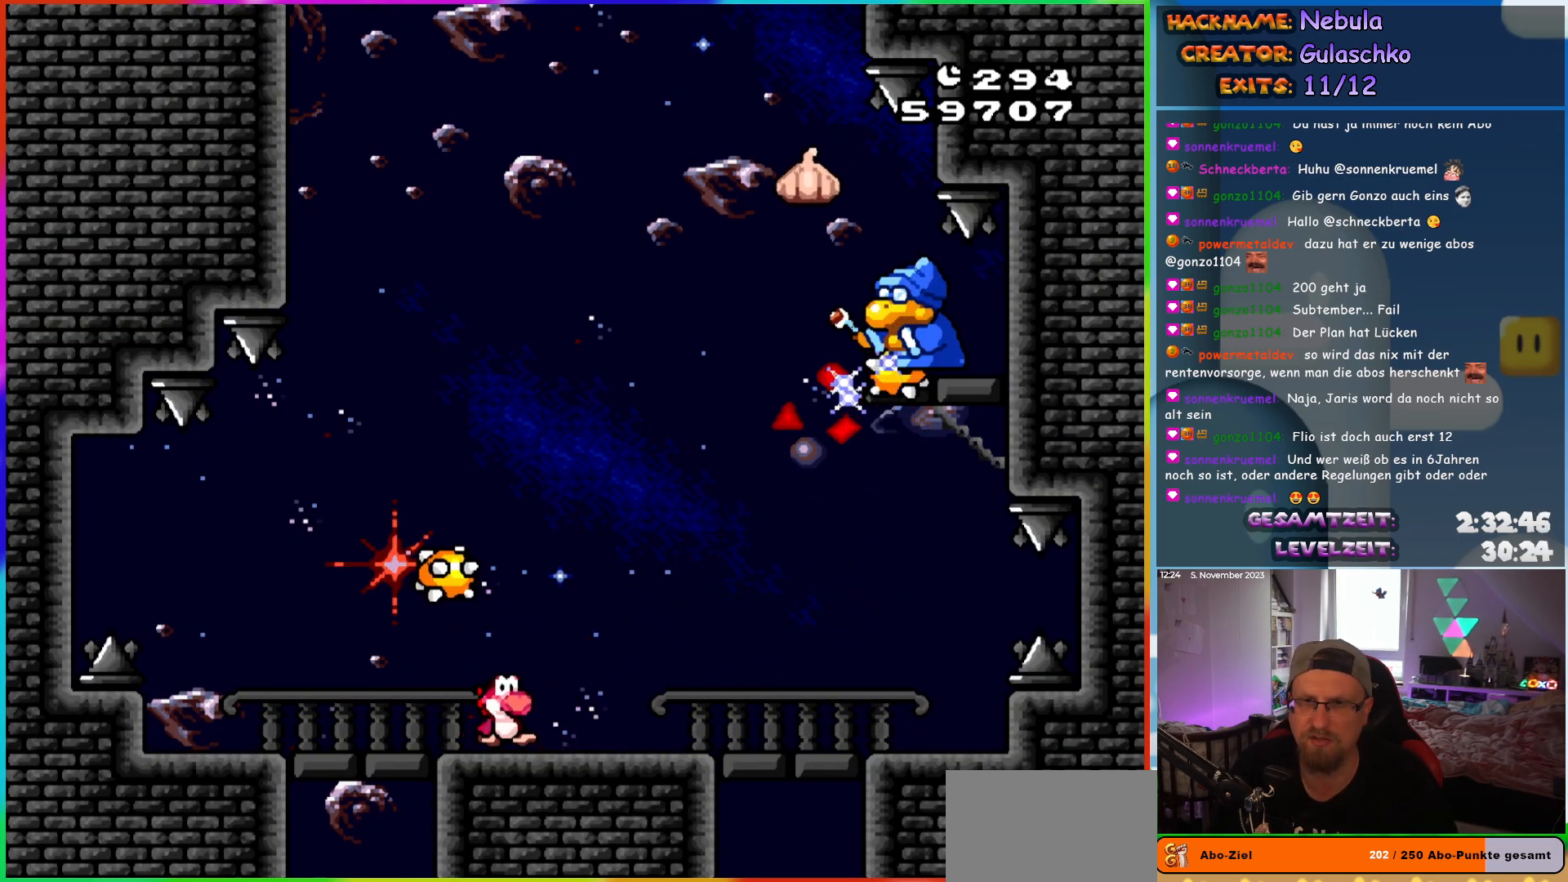
{"buttons": ["Y", "DPAD_LEFT"]}
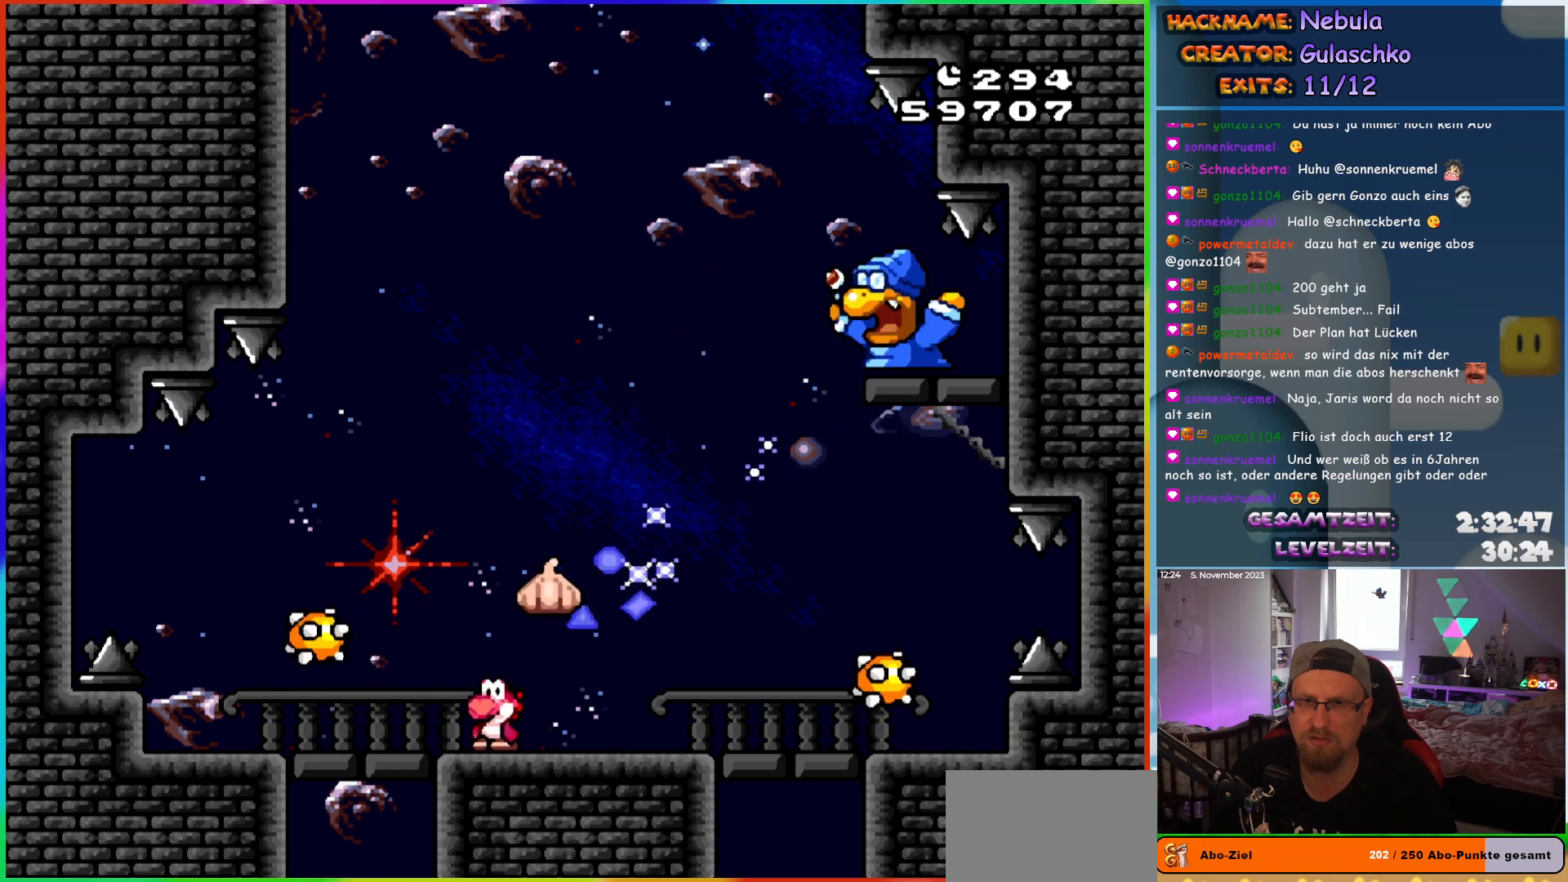
{"buttons": ["Y", "DPAD_RIGHT"], "events": [[200, "B", "down"], [233, "DPAD_LEFT", "up"], [250, "DPAD_RIGHT", "down"], [400, "B", "up"]]}
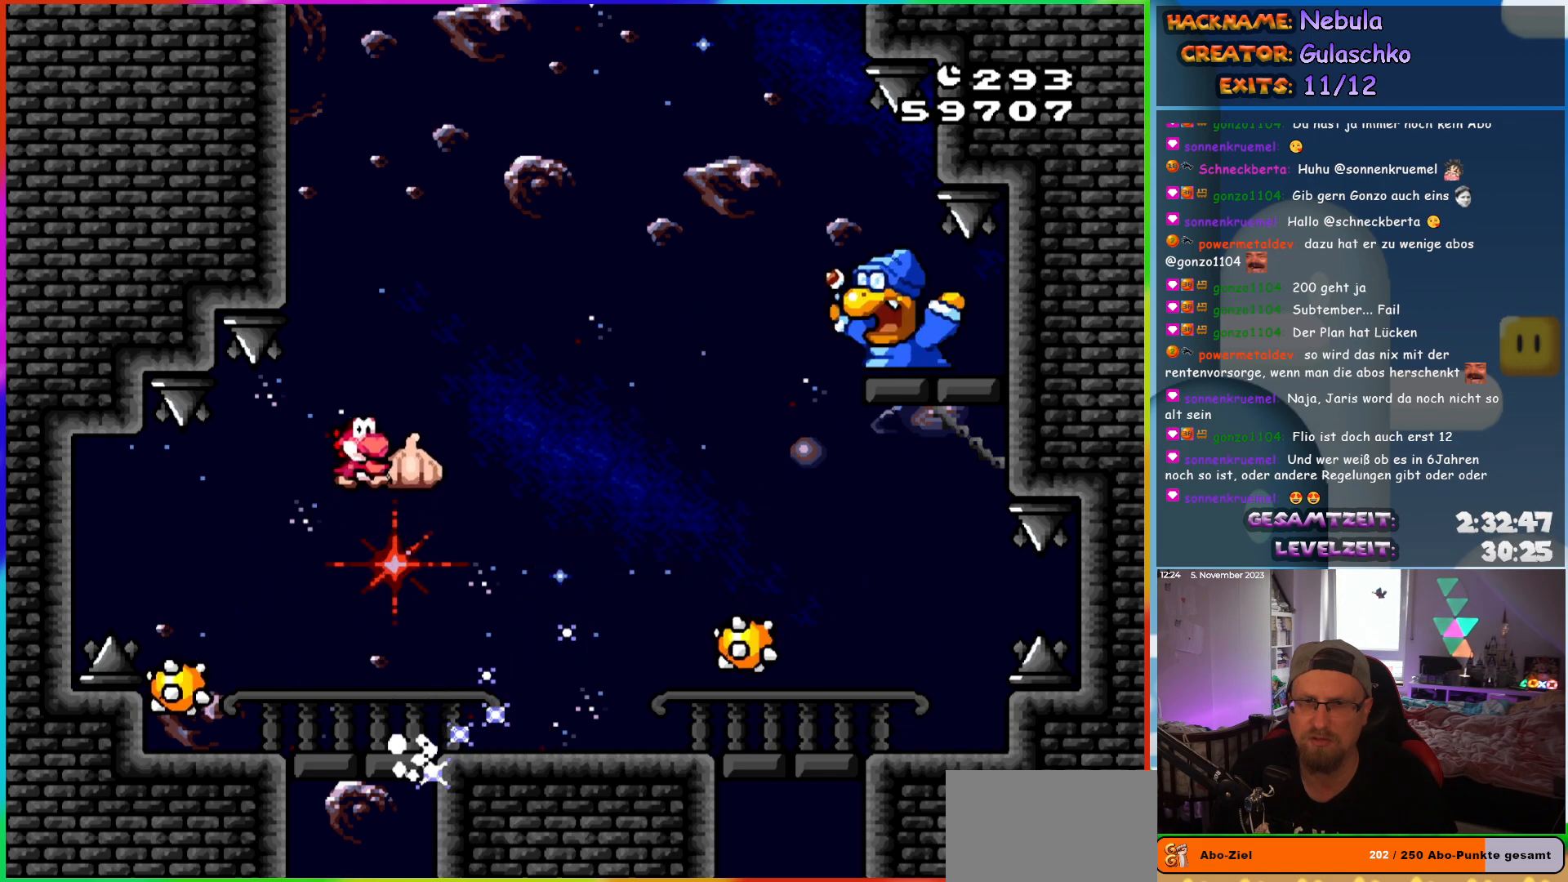
{"buttons": ["B", "Y"], "events": [[200, "DPAD_RIGHT", "up"], [217, "DPAD_LEFT", "down"], [417, "DPAD_LEFT", "up"], [483, "B", "down"]]}
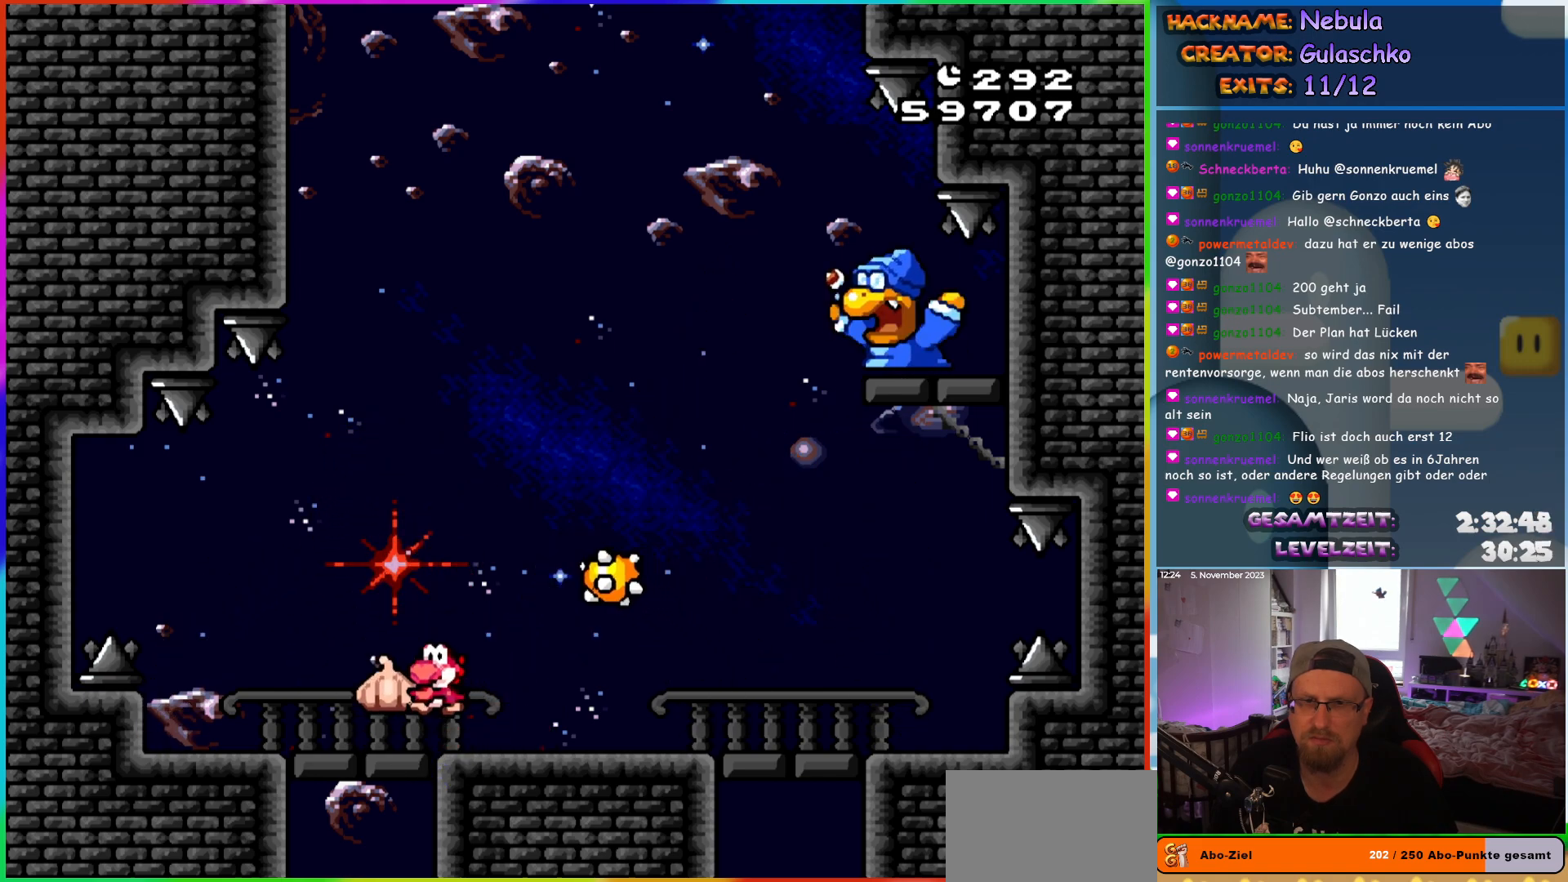
{"buttons": ["Y", "DPAD_LEFT"], "events": [[67, "DPAD_RIGHT", "down"], [417, "Y", "up"], [433, "DPAD_RIGHT", "up"], [450, "B", "up"], [467, "DPAD_LEFT", "down"], [500, "Y", "down"]]}
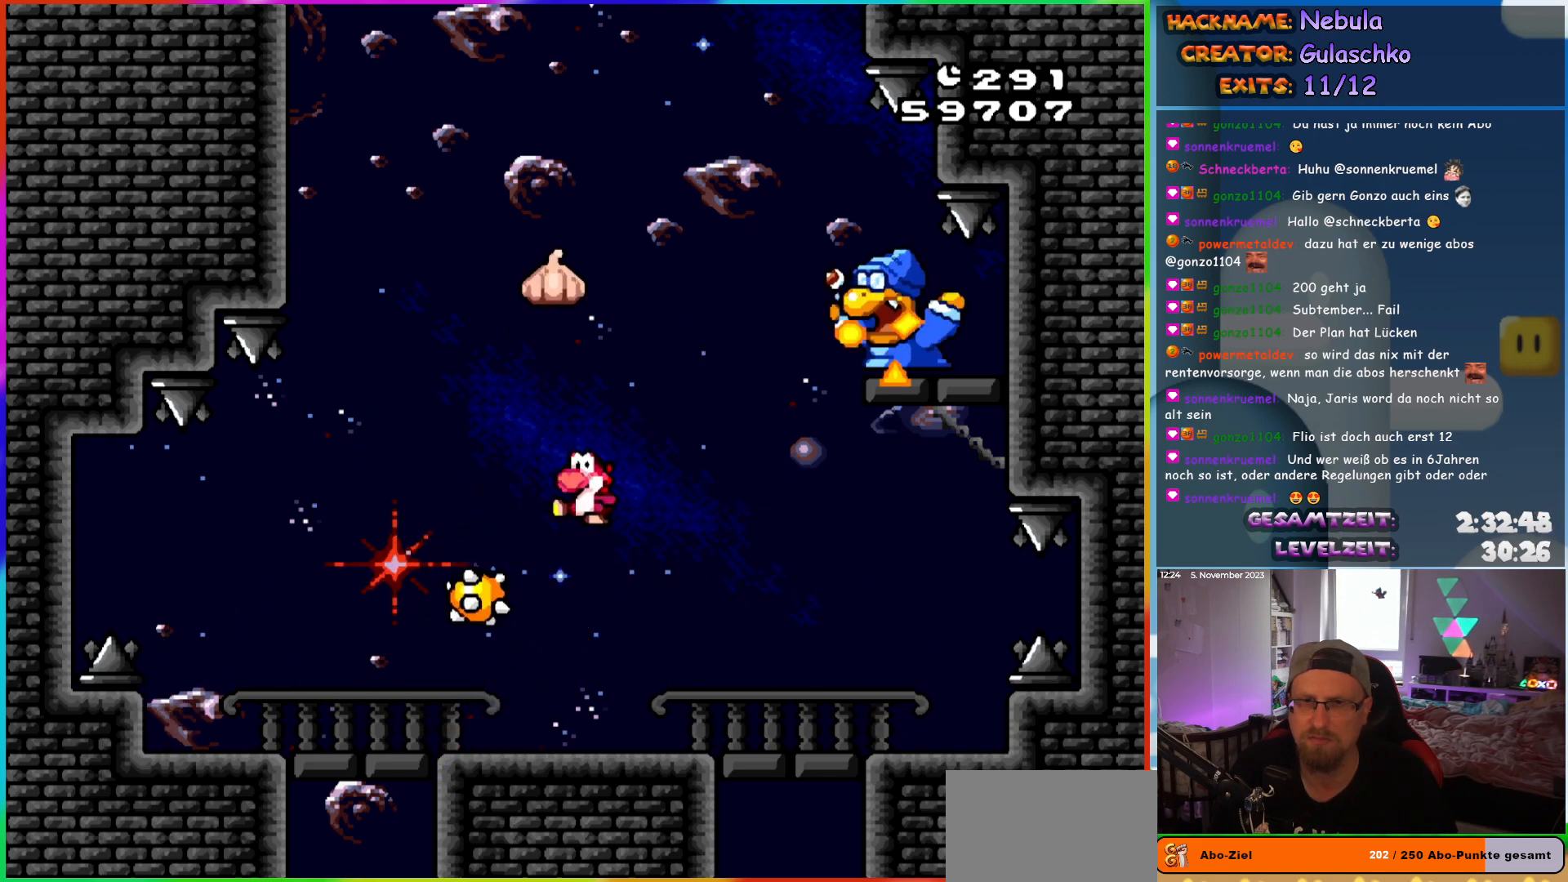
{"buttons": ["Y"], "events": [[400, "DPAD_LEFT", "up"]]}
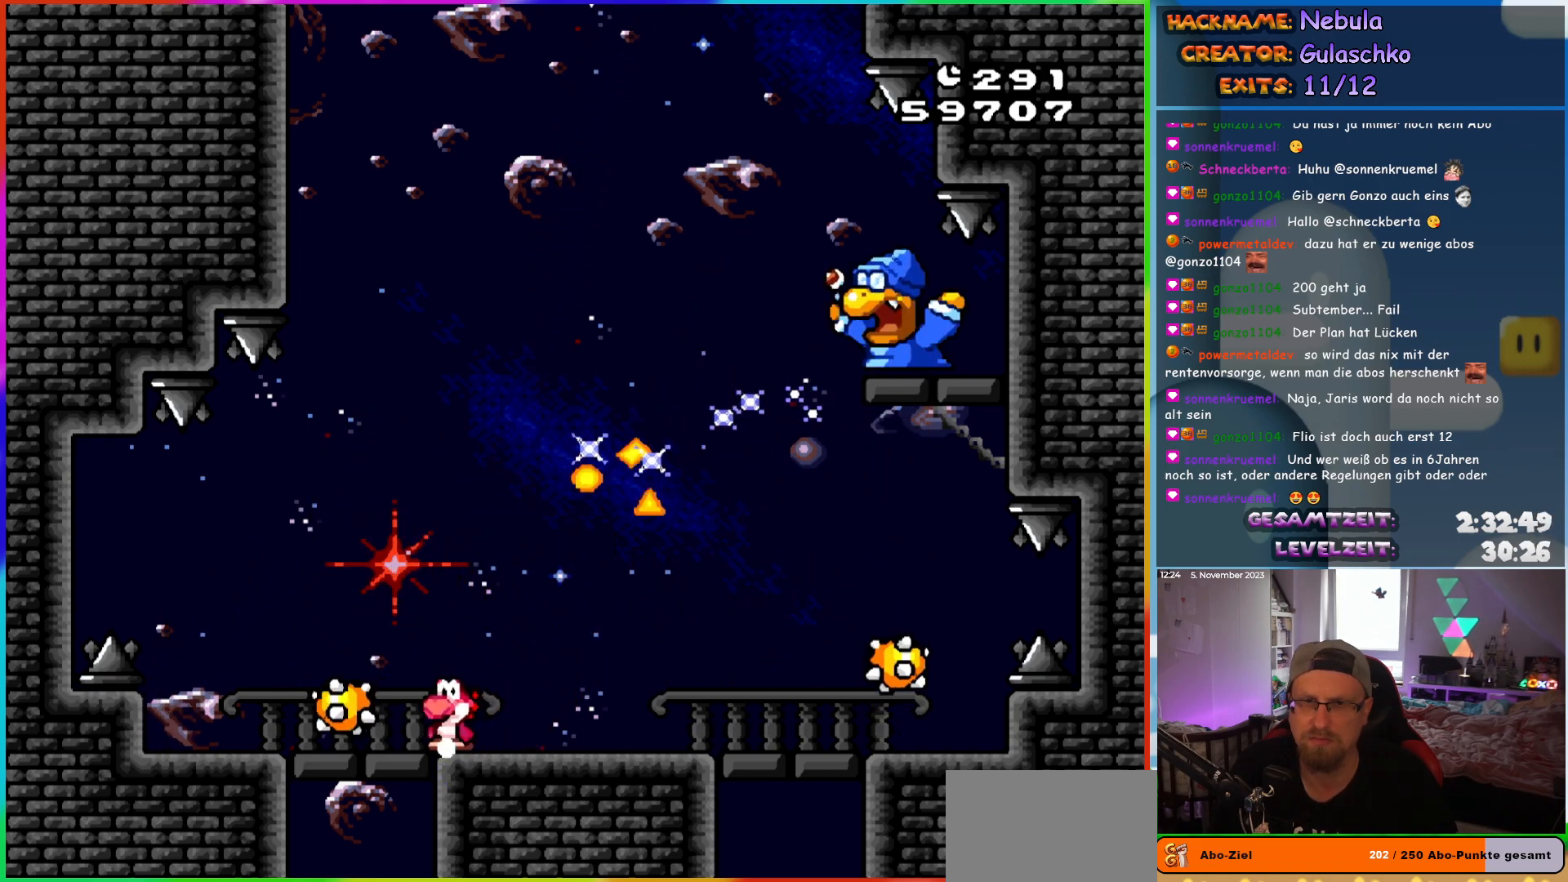
{"buttons": ["Y", "DPAD_RIGHT"], "events": [[50, "DPAD_RIGHT", "down"], [183, "DPAD_RIGHT", "up"], [233, "DPAD_LEFT", "down"], [450, "DPAD_LEFT", "up"], [467, "DPAD_RIGHT", "down"]]}
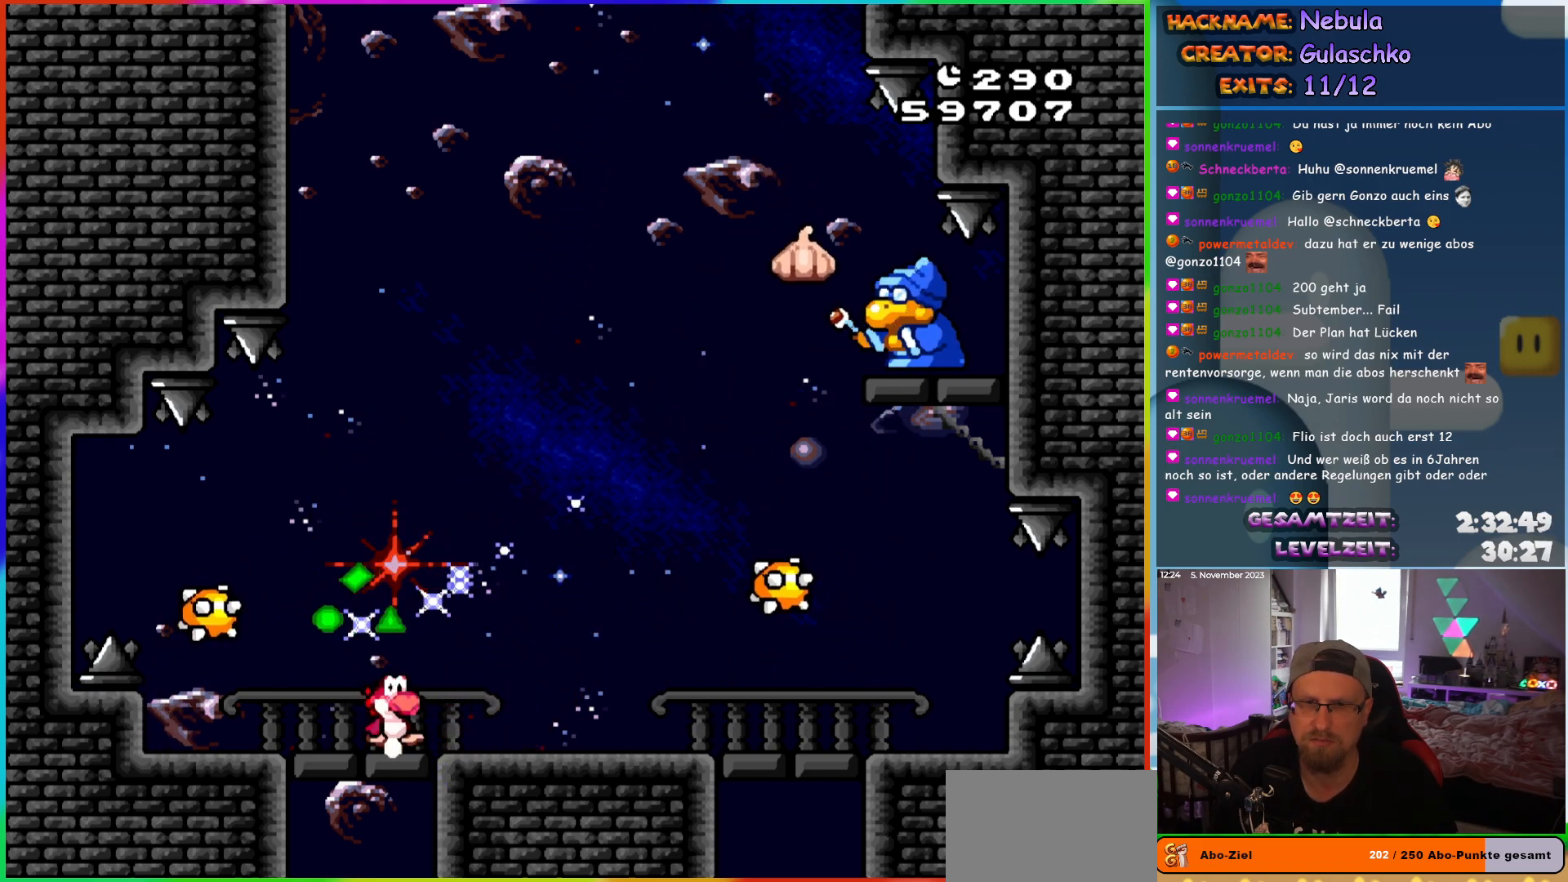
{"buttons": ["Y"], "events": [[167, "DPAD_LEFT", "down"], [167, "DPAD_RIGHT", "up"], [317, "DPAD_LEFT", "up"]]}
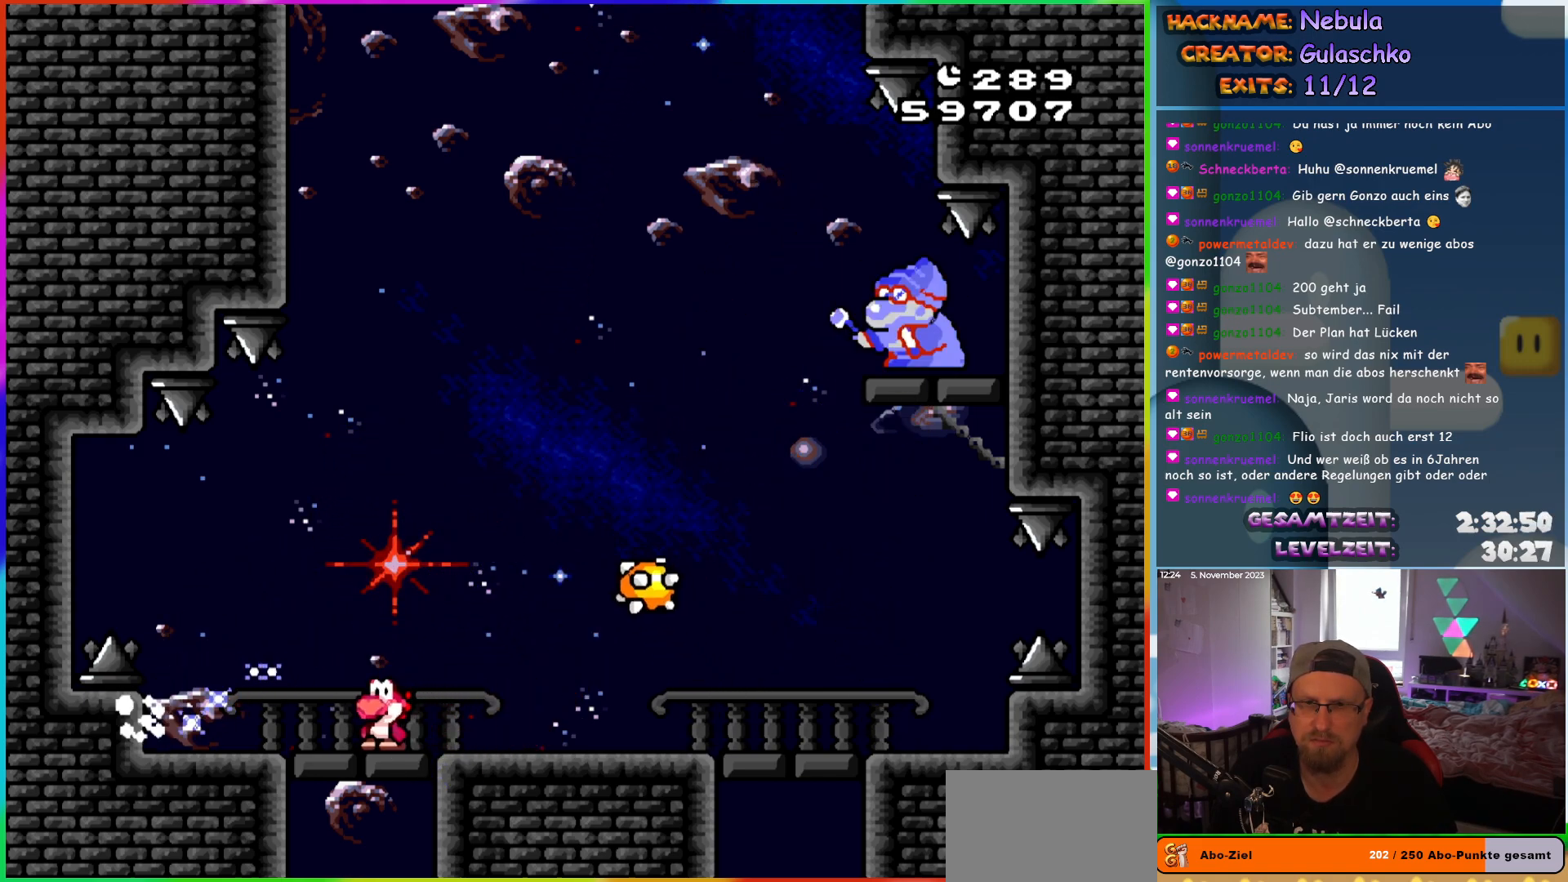
{"buttons": ["Y", "DPAD_RIGHT"], "events": [[267, "DPAD_RIGHT", "down"]]}
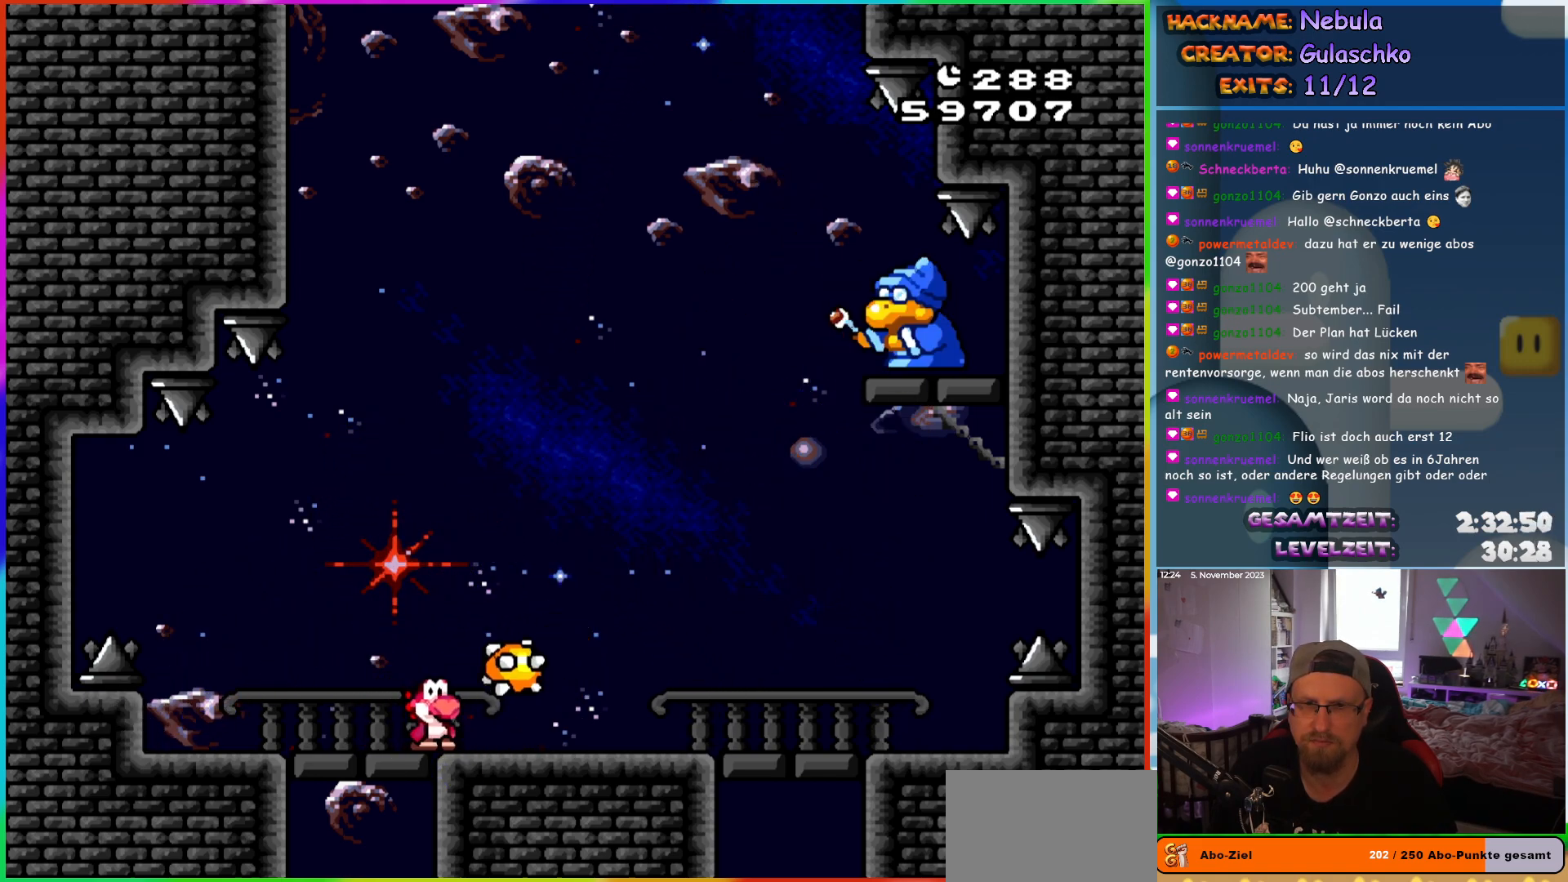
{"buttons": ["Y"], "events": [[117, "DPAD_RIGHT", "up"], [167, "DPAD_LEFT", "down"], [283, "DPAD_LEFT", "up"]]}
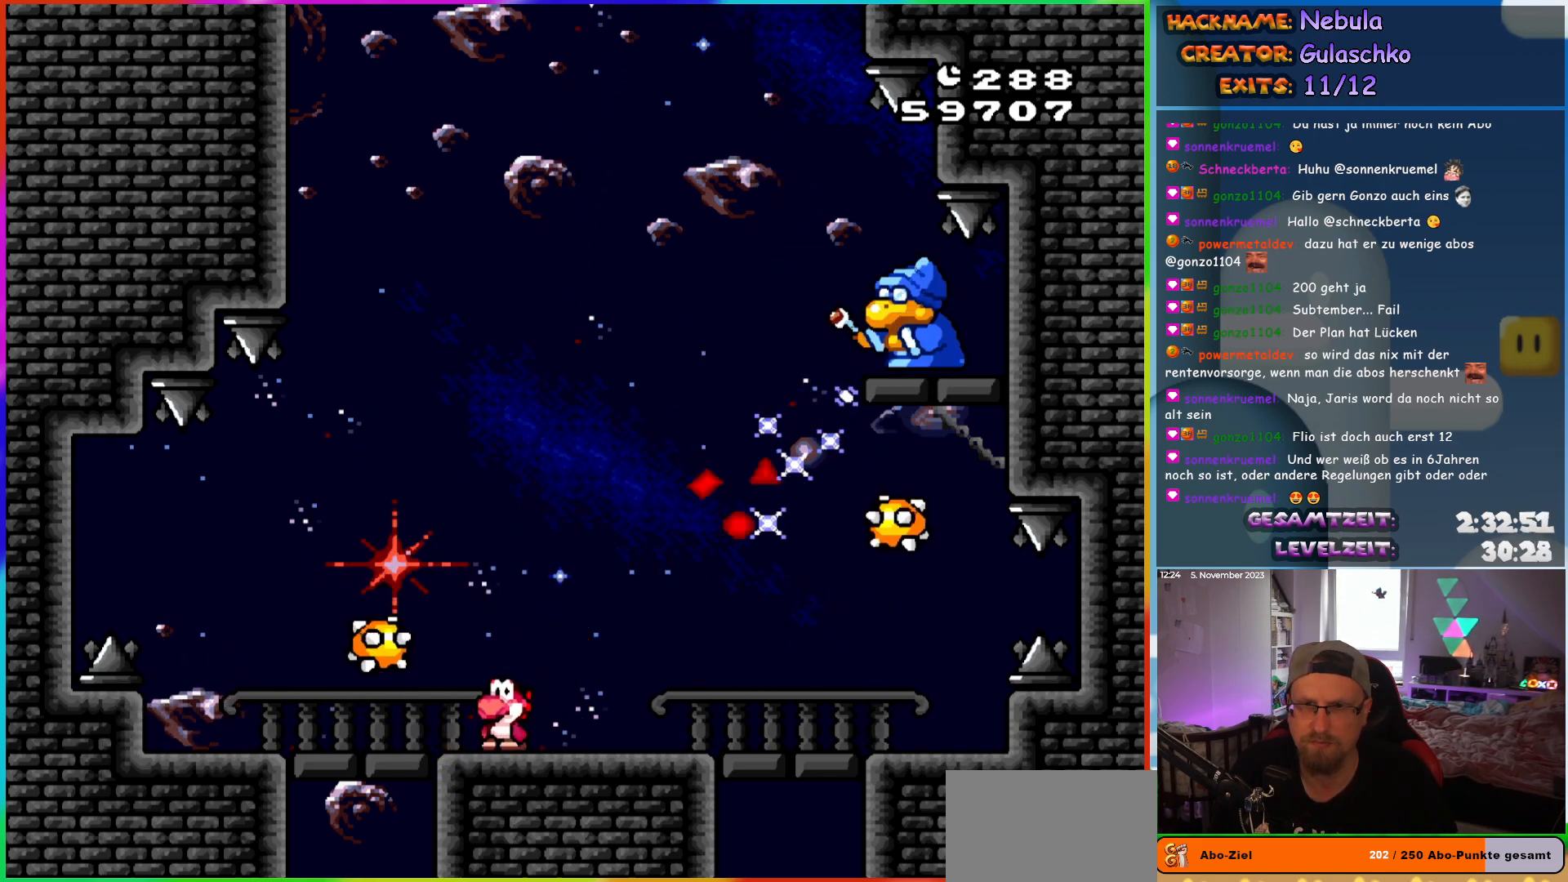
{"buttons": ["B", "Y", "DPAD_RIGHT"], "events": [[233, "DPAD_LEFT", "down"], [317, "B", "down"], [383, "DPAD_LEFT", "up"], [433, "DPAD_RIGHT", "down"]]}
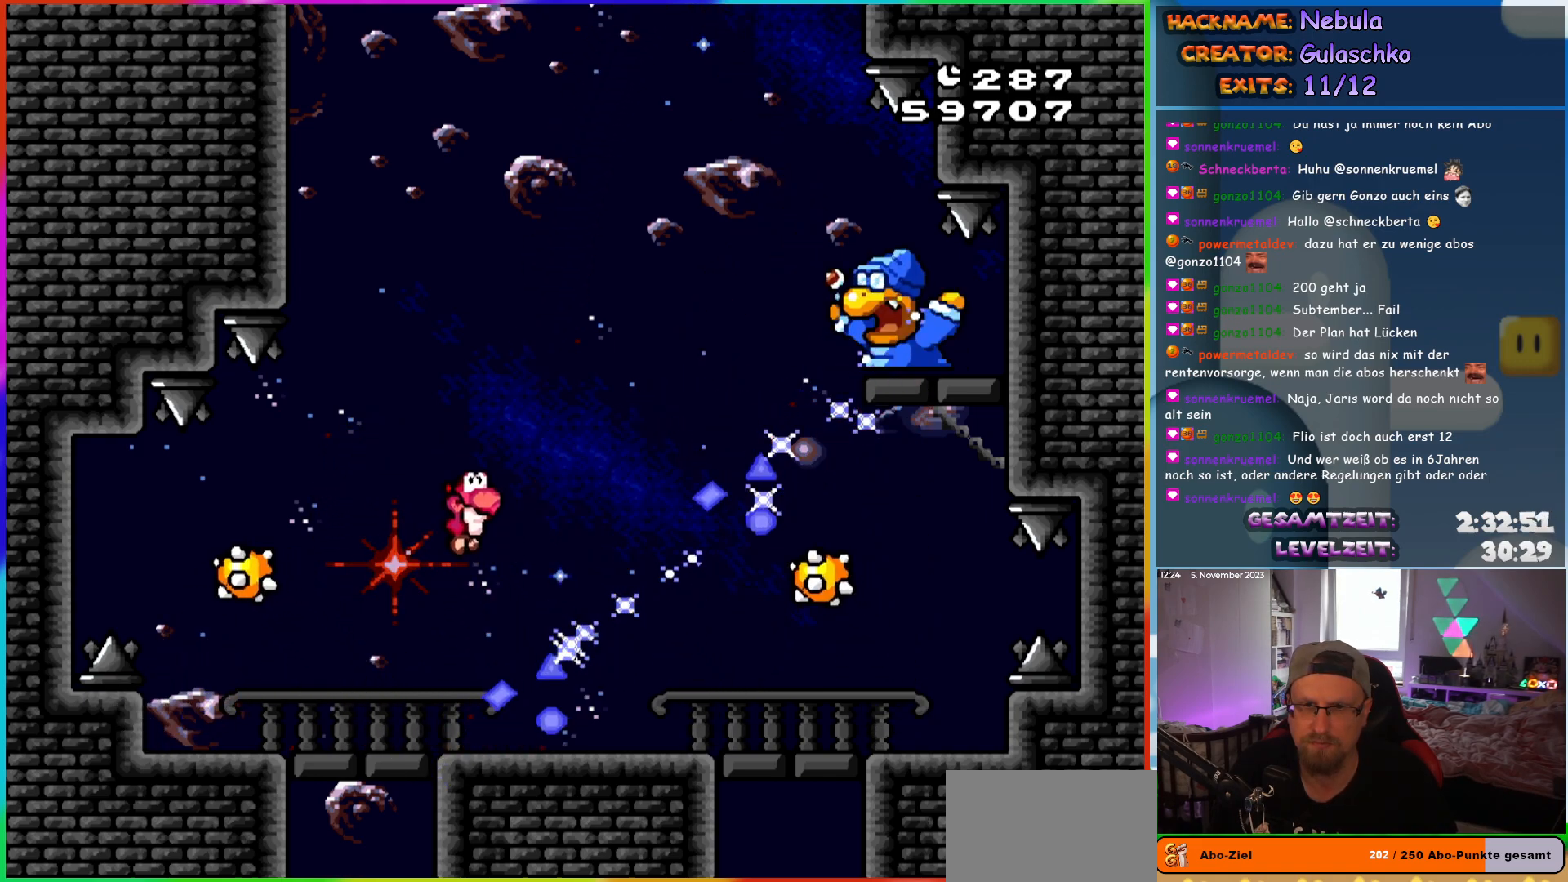
{"buttons": ["Y", "DPAD_LEFT"], "events": [[67, "DPAD_RIGHT", "up"], [133, "B", "up"], [133, "DPAD_LEFT", "down"], [233, "DPAD_LEFT", "up"], [300, "DPAD_LEFT", "down"]]}
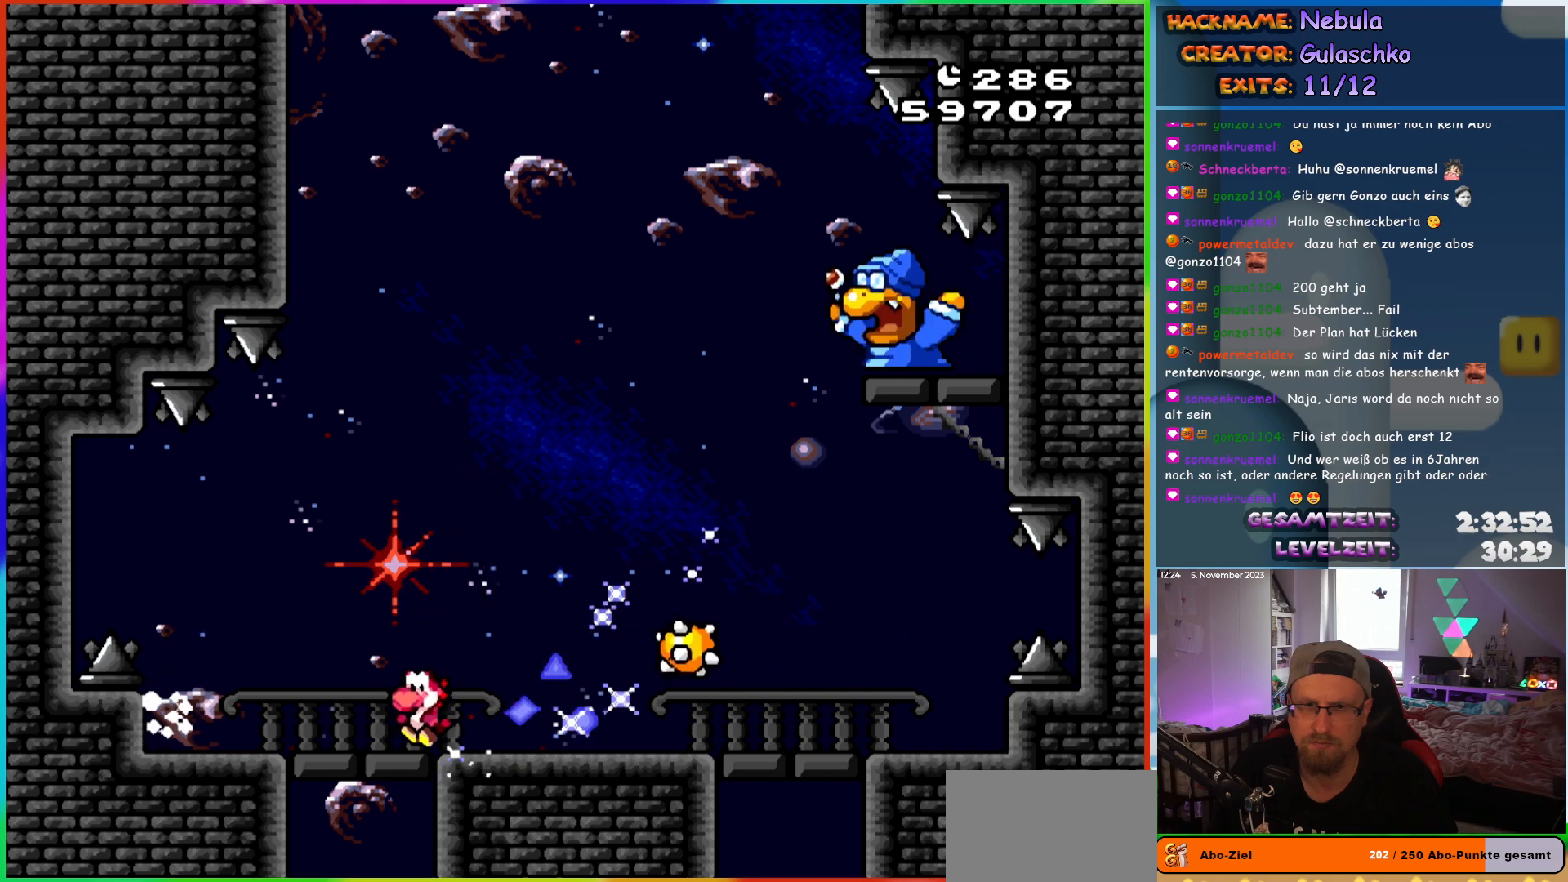
{"buttons": ["B", "Y", "DPAD_RIGHT"], "events": [[83, "B", "down"], [83, "DPAD_LEFT", "up"], [117, "DPAD_RIGHT", "down"]]}
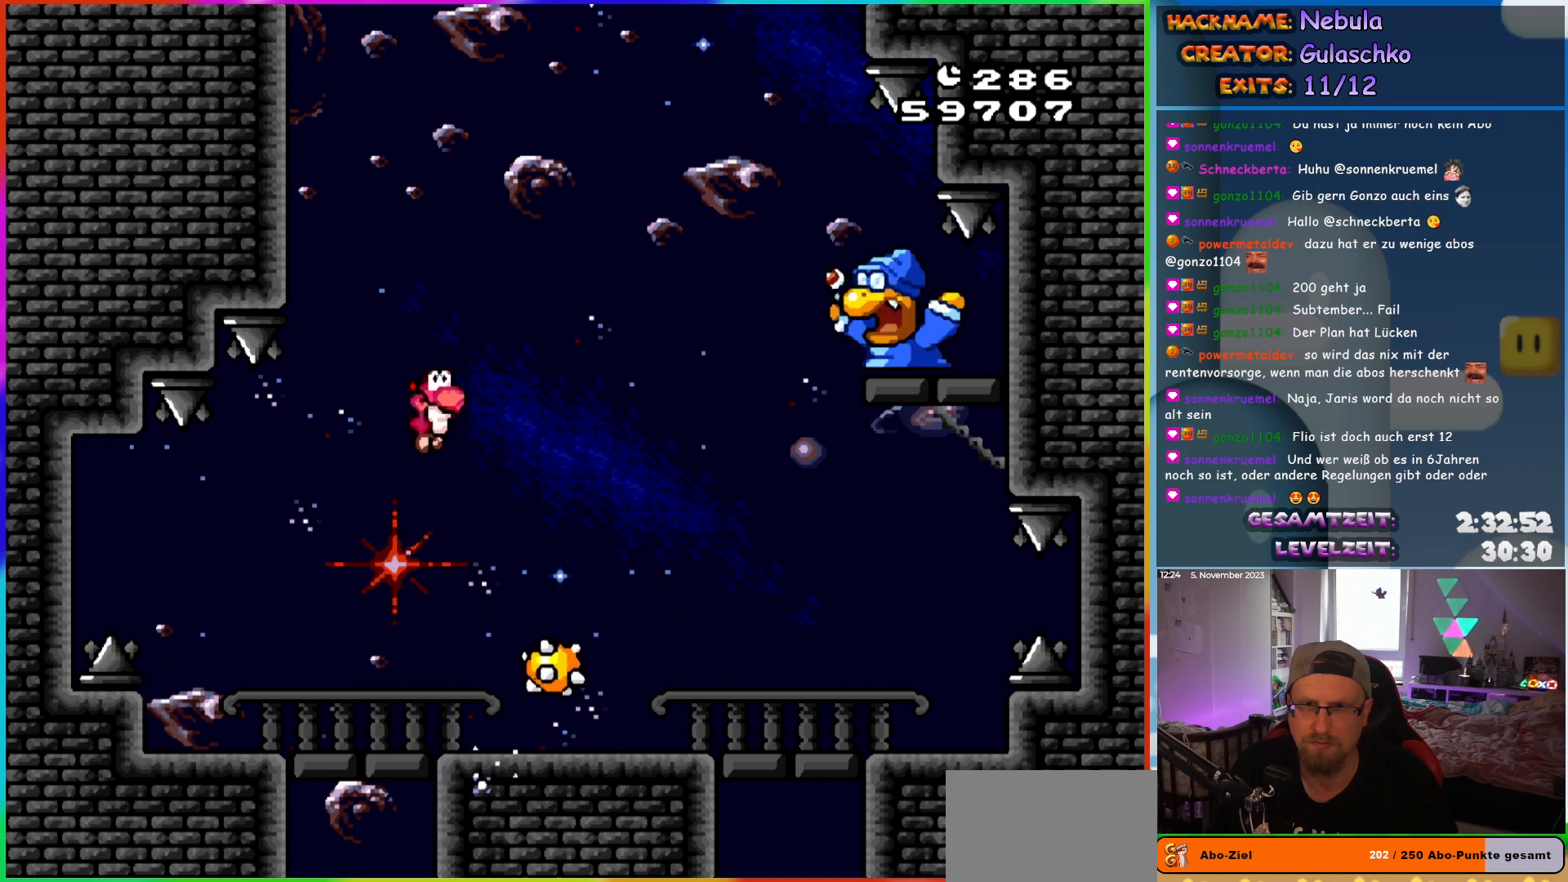
{"buttons": ["Y"], "events": [[200, "B", "up"], [200, "DPAD_RIGHT", "up"], [233, "DPAD_LEFT", "down"], [400, "DPAD_LEFT", "up"]]}